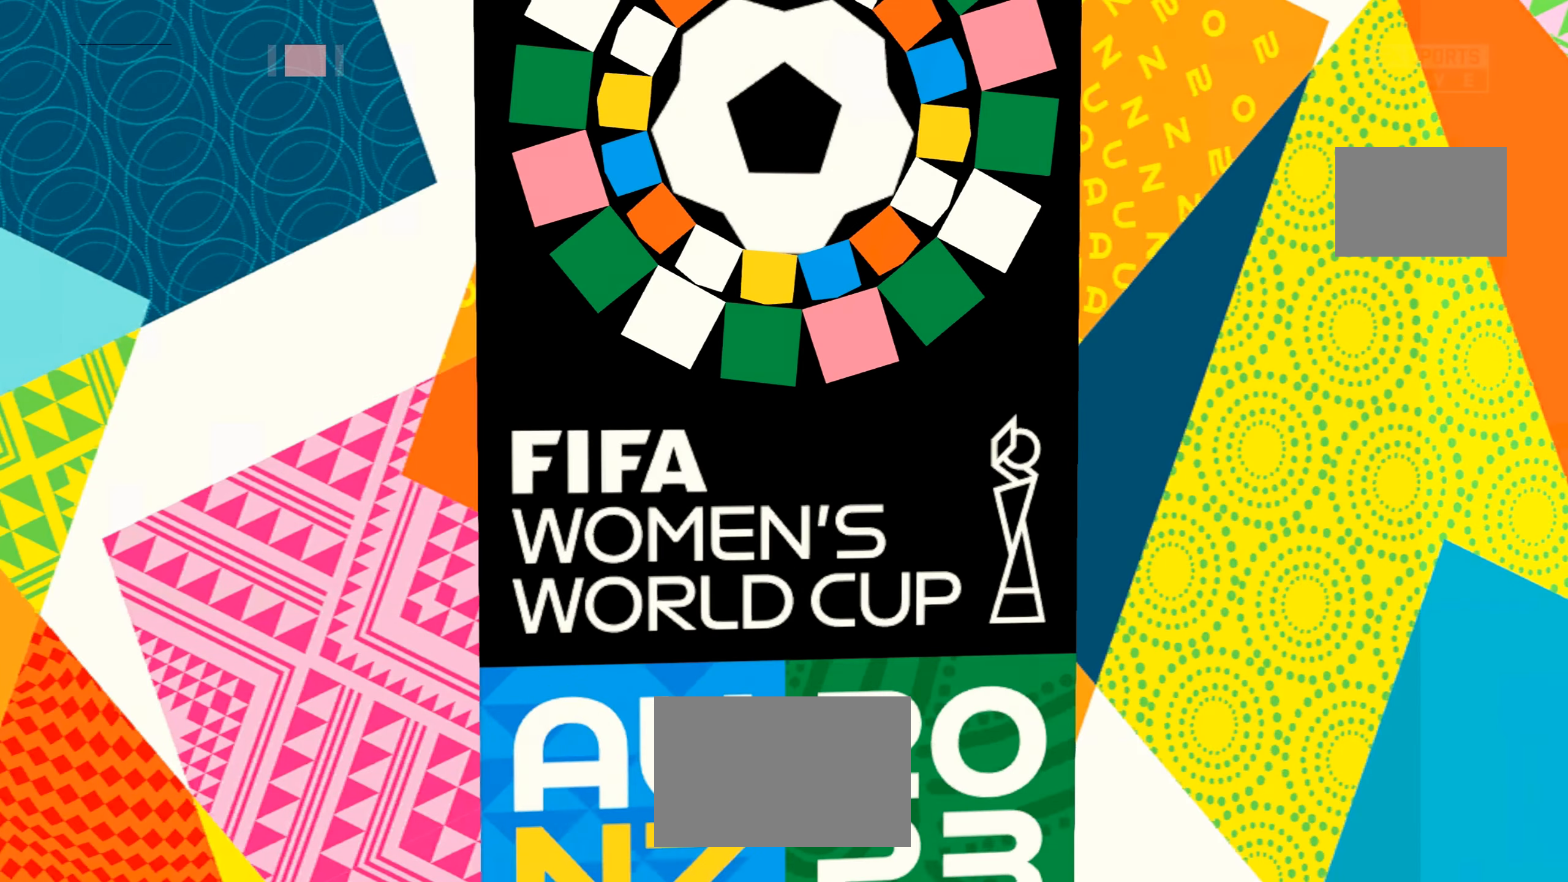
Gameplay with a controller (Xbox layout); each line is a JSON object with the inputs held at the frame after it (dt_ms = milliseconds from this image to that frame). "events" lists button and stick changes between this image and that frame as [ms after this image, input, new state], when the widget could be followed in between. Not read: L3 R3.
{"dt_ms": 500, "buttons": [], "left_stick": "center", "right_stick": "center", "events": []}
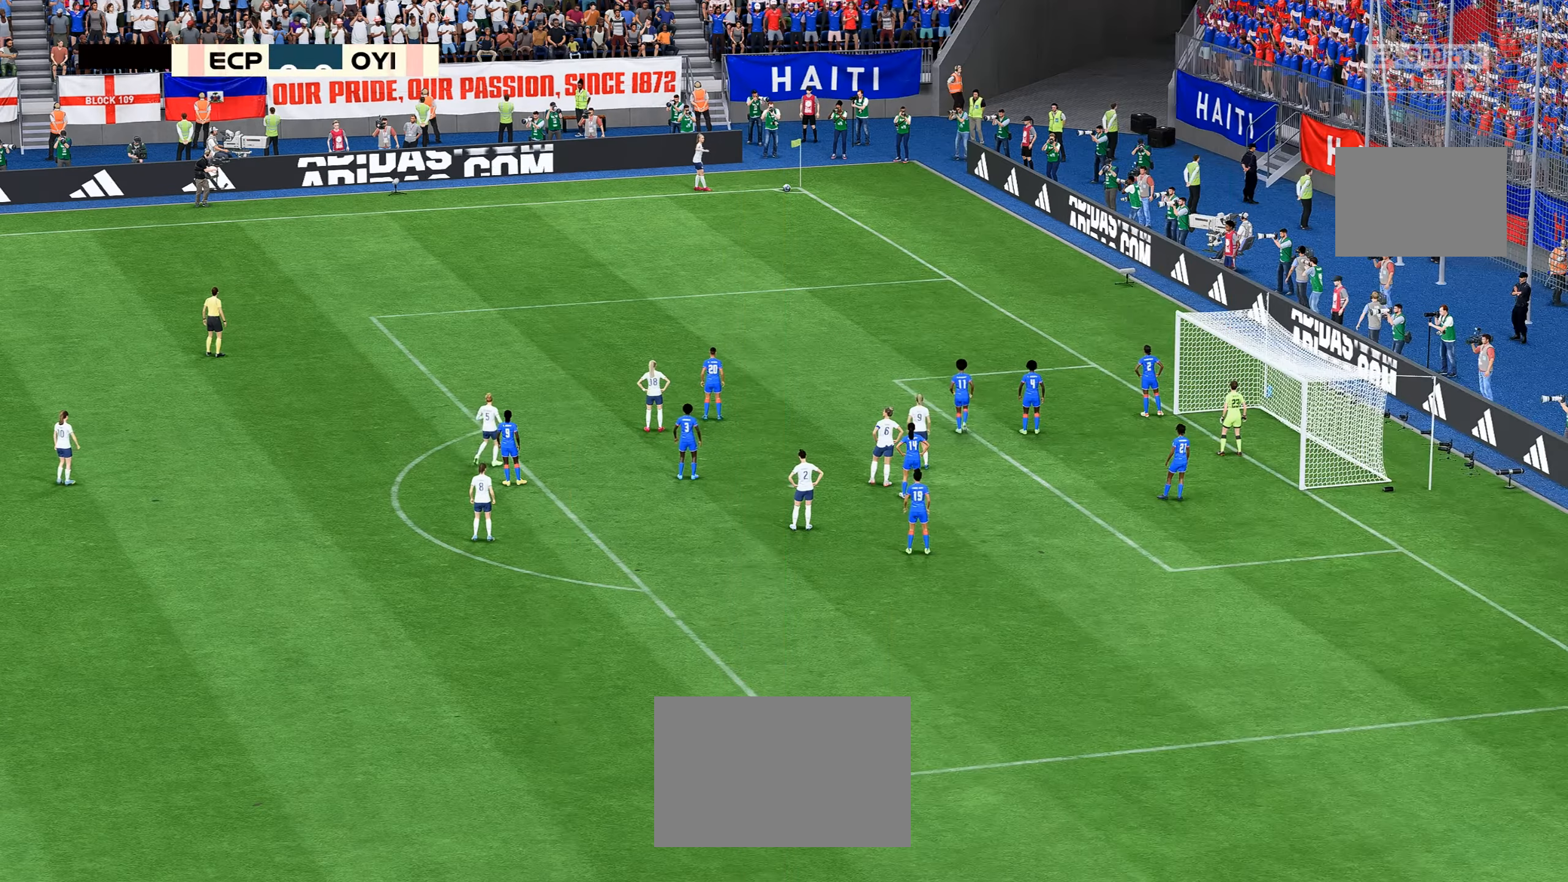
{"dt_ms": 500, "buttons": [], "left_stick": "center", "right_stick": "center", "events": []}
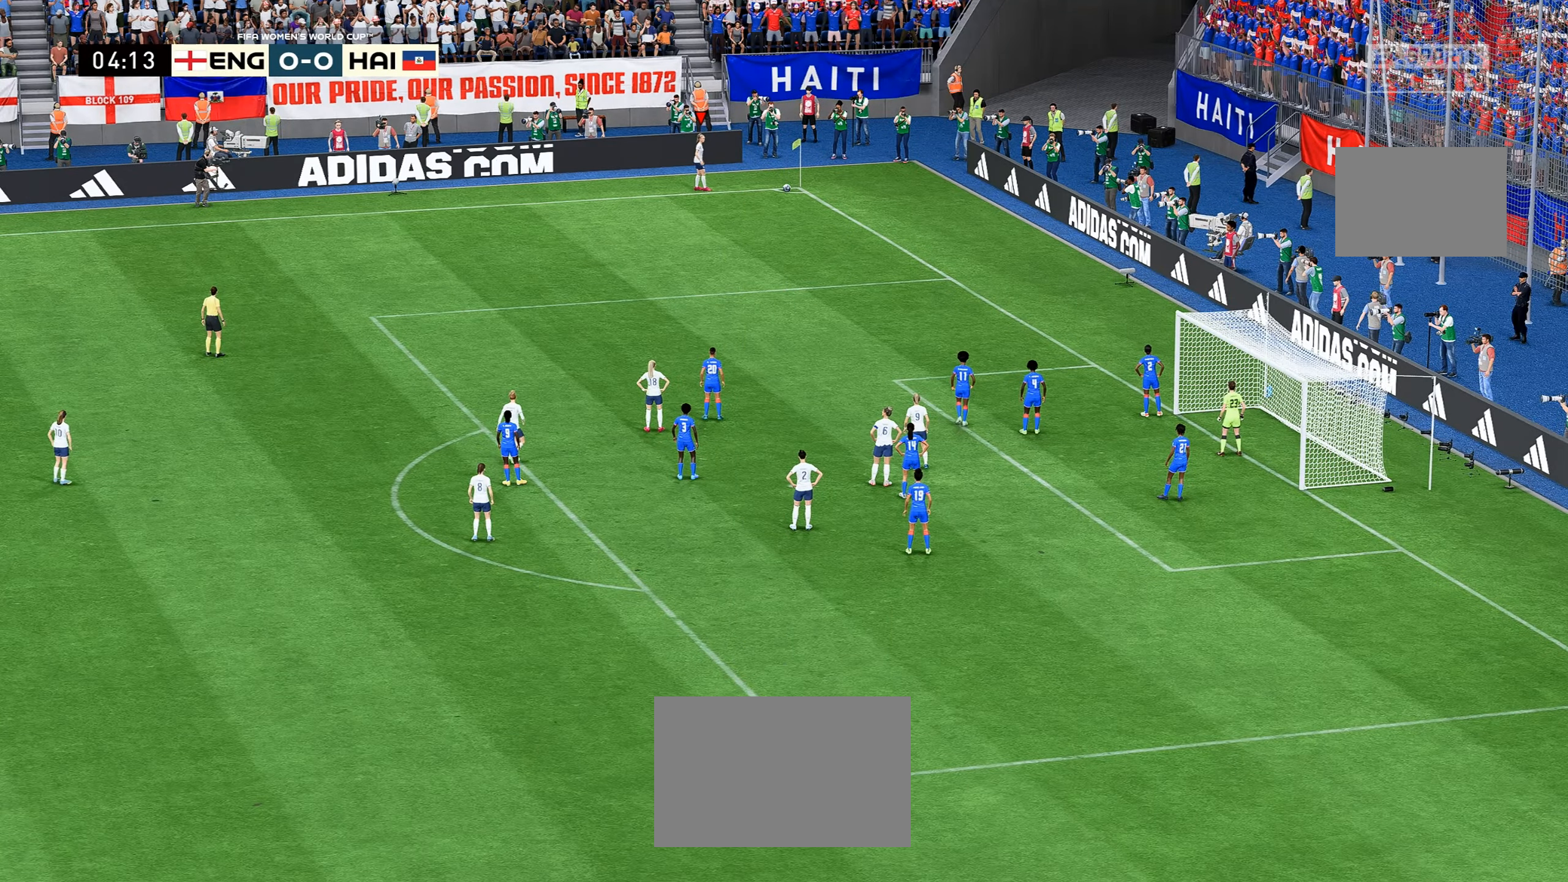
{"dt_ms": 500, "buttons": [], "left_stick": "center", "right_stick": "center", "events": []}
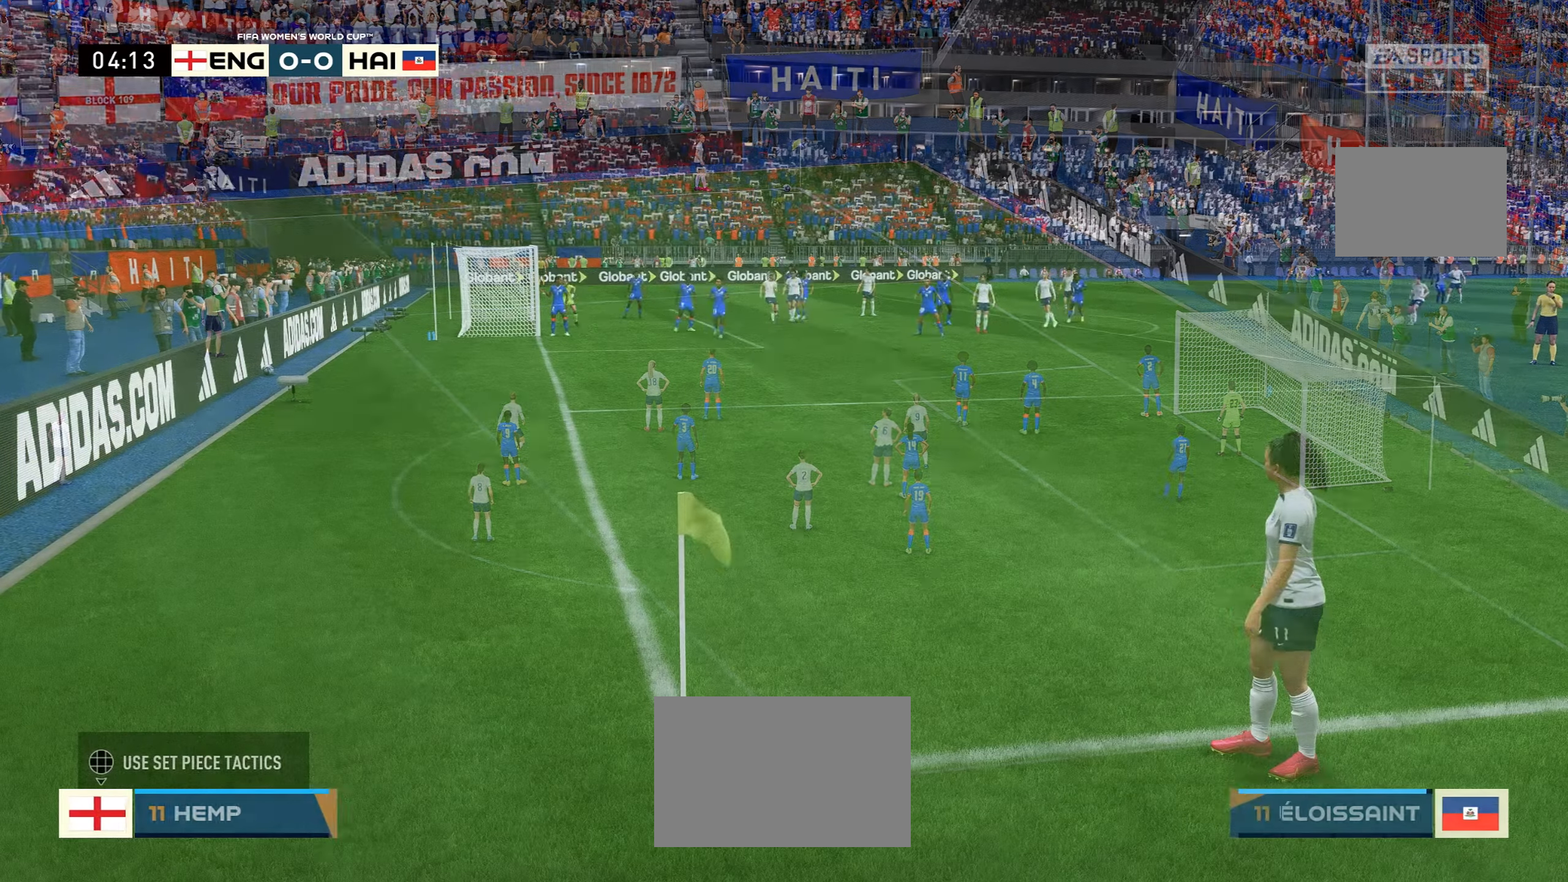
{"dt_ms": 500, "buttons": [], "left_stick": "center", "right_stick": "center", "events": []}
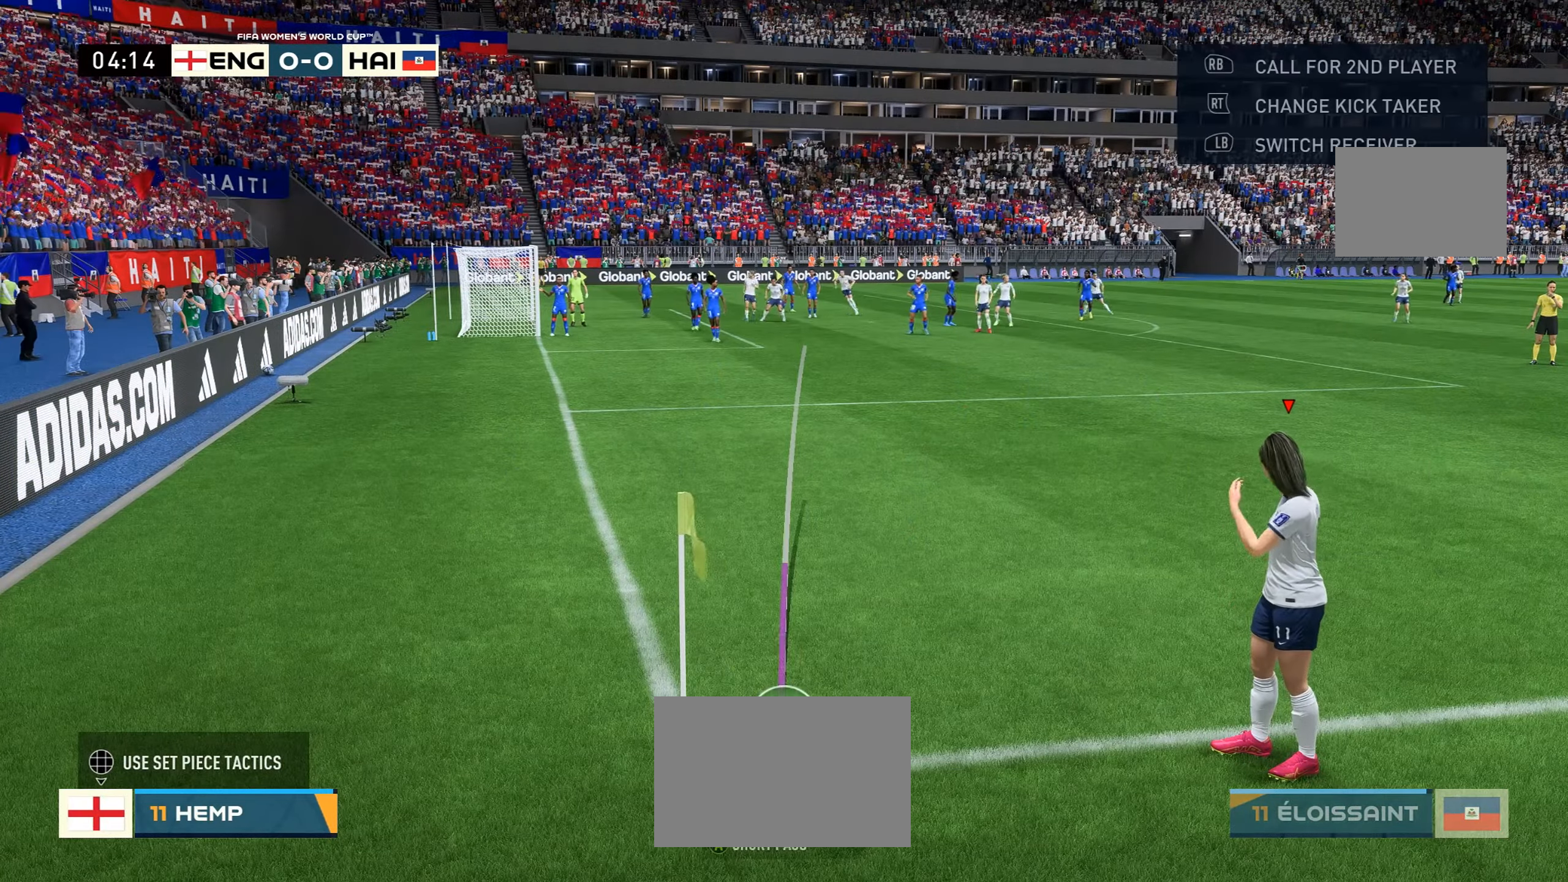
{"dt_ms": 500, "buttons": [], "left_stick": "center", "right_stick": "center", "events": []}
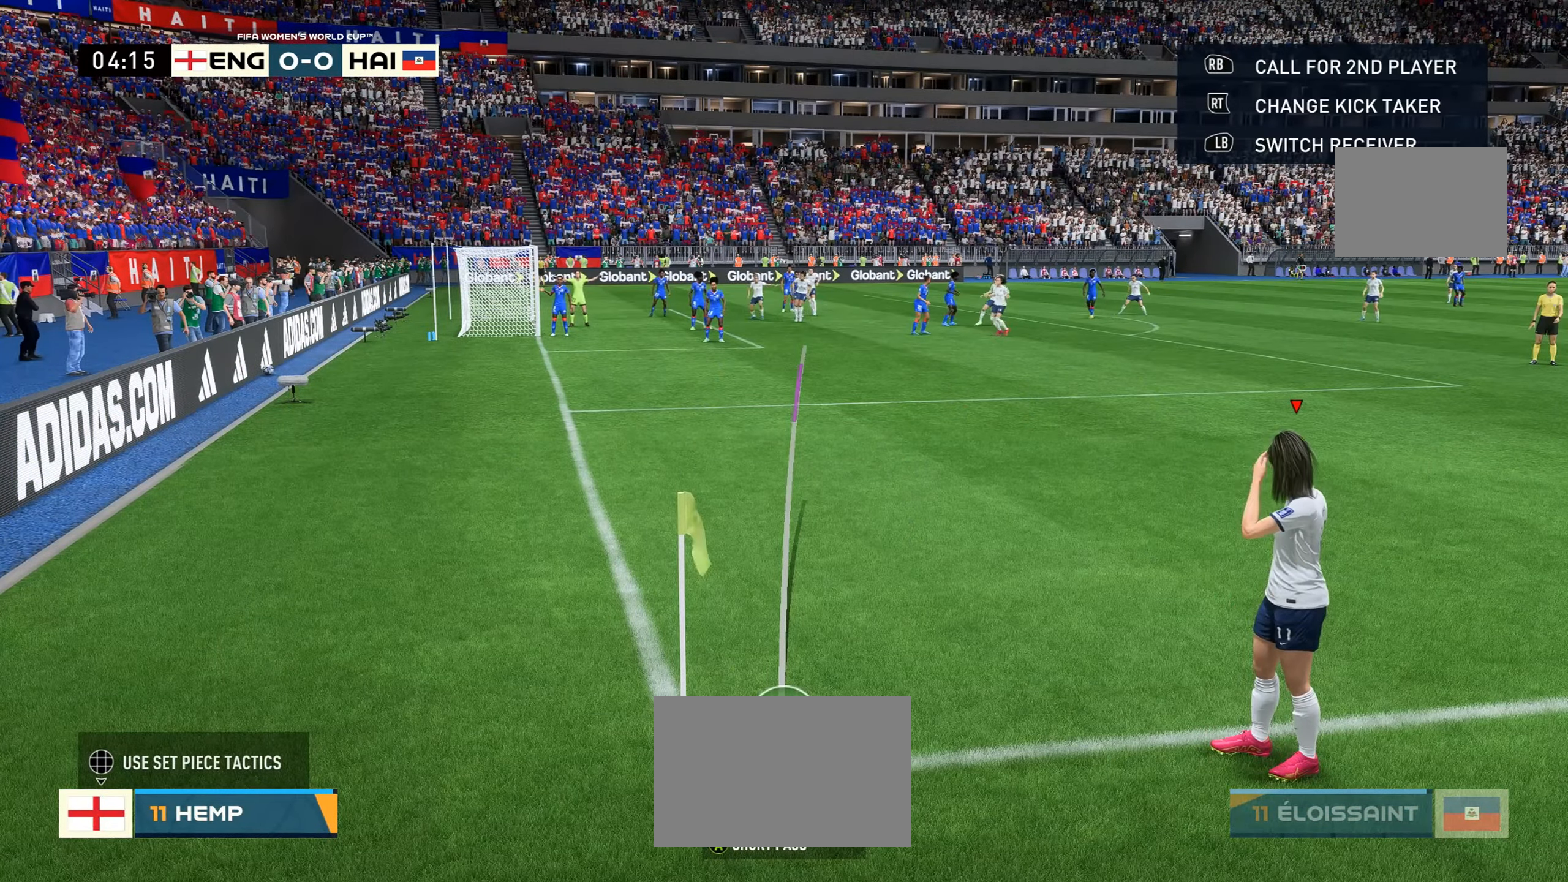
{"dt_ms": 500, "buttons": [], "left_stick": "center", "right_stick": "center", "events": []}
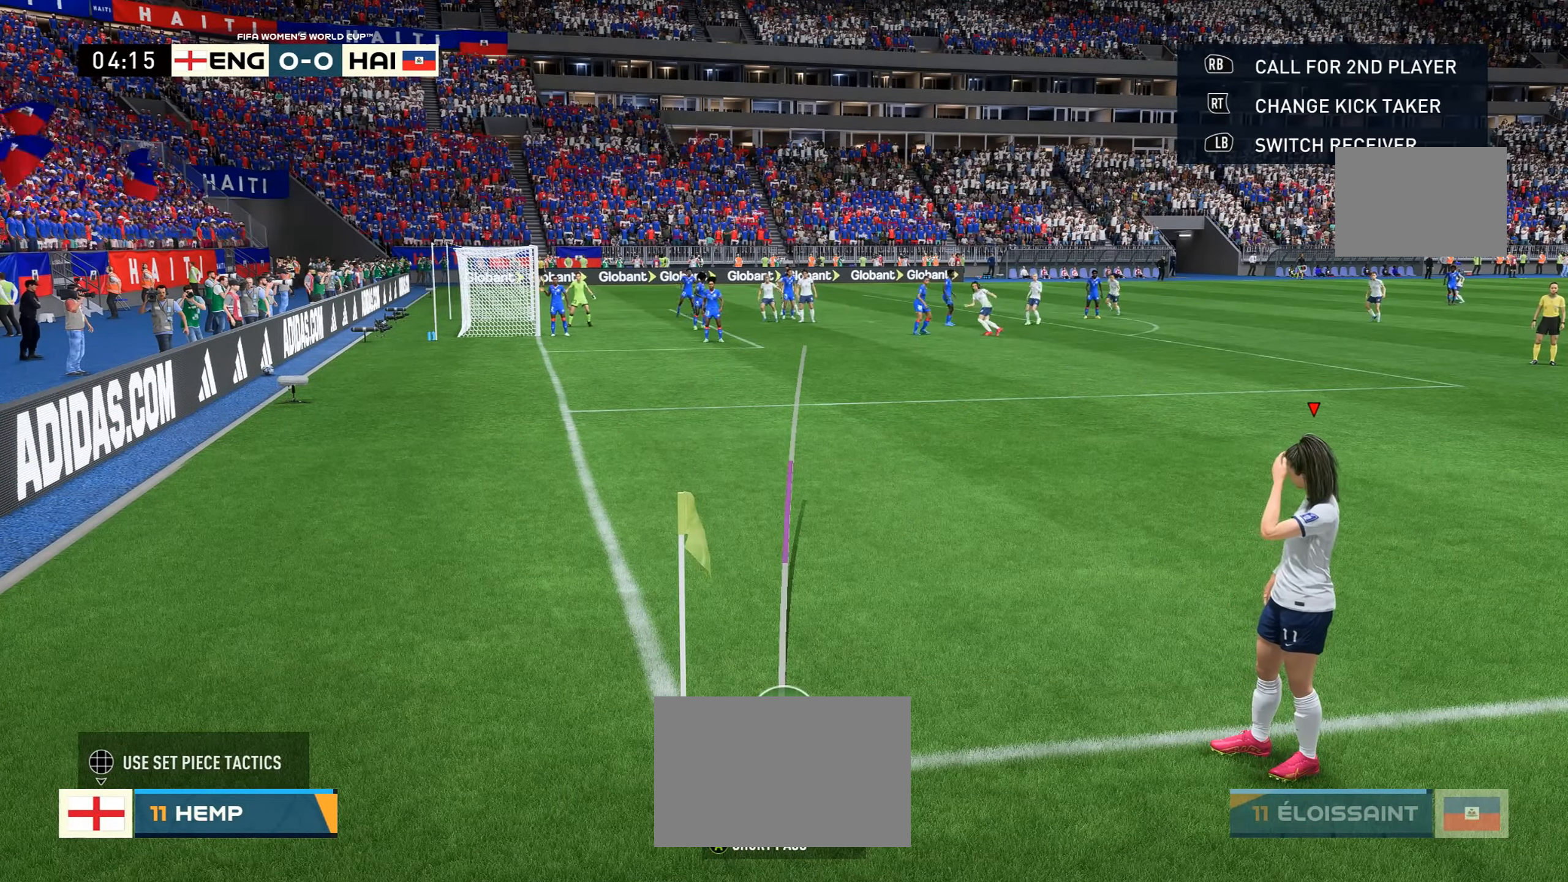
{"dt_ms": 500, "buttons": [], "left_stick": "center", "right_stick": "center", "events": []}
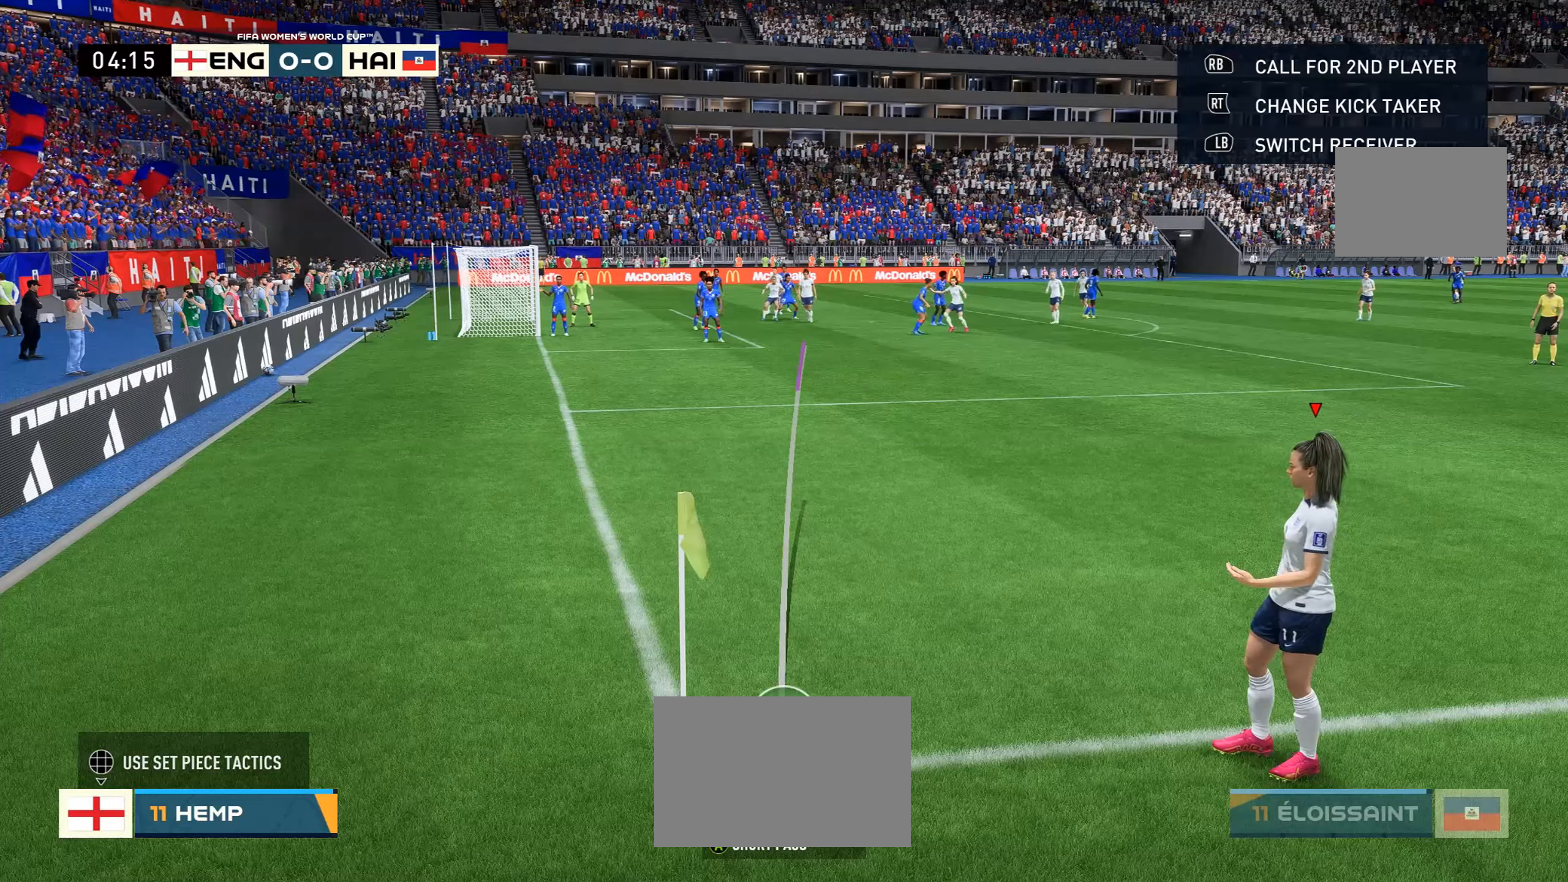
{"dt_ms": 500, "buttons": [], "left_stick": "center", "right_stick": "center", "events": []}
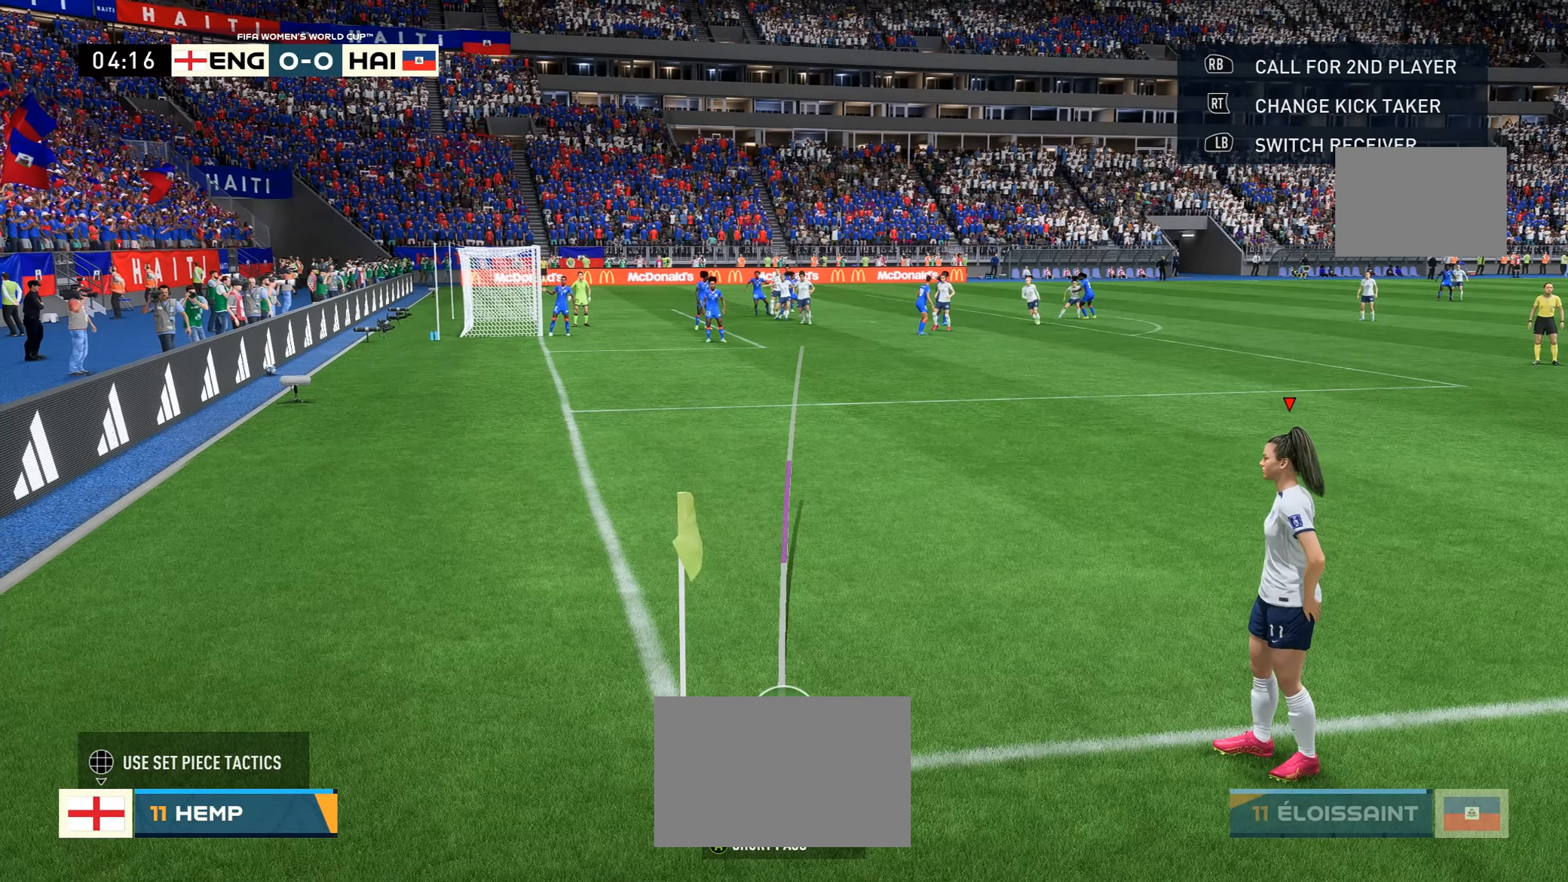
{"dt_ms": 500, "buttons": [], "left_stick": "center", "right_stick": "center", "events": []}
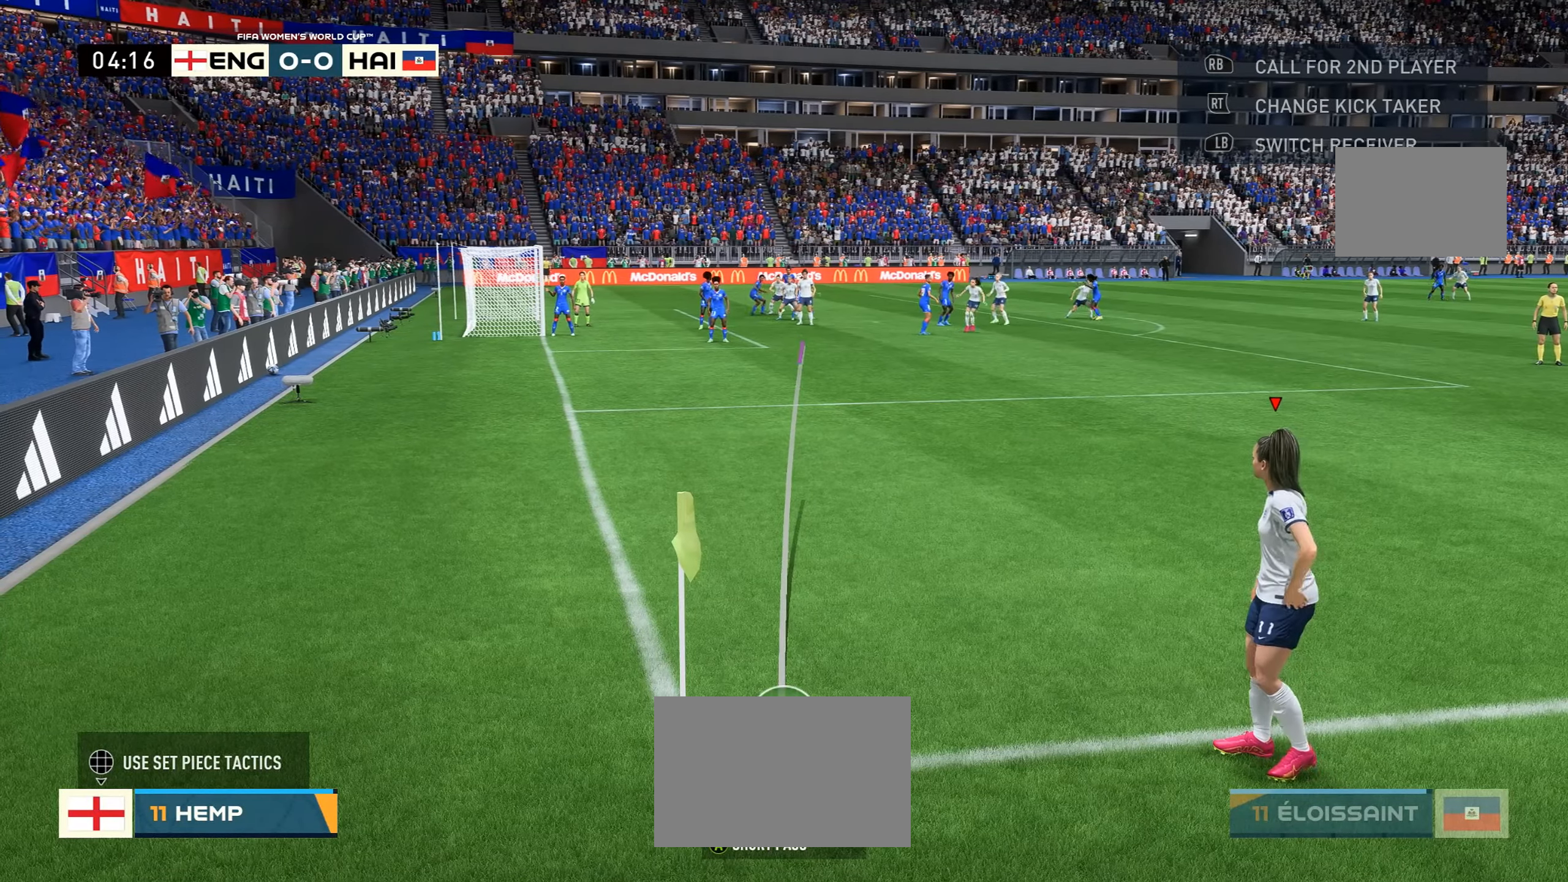
{"dt_ms": 500, "buttons": [], "left_stick": "center", "right_stick": "center", "events": []}
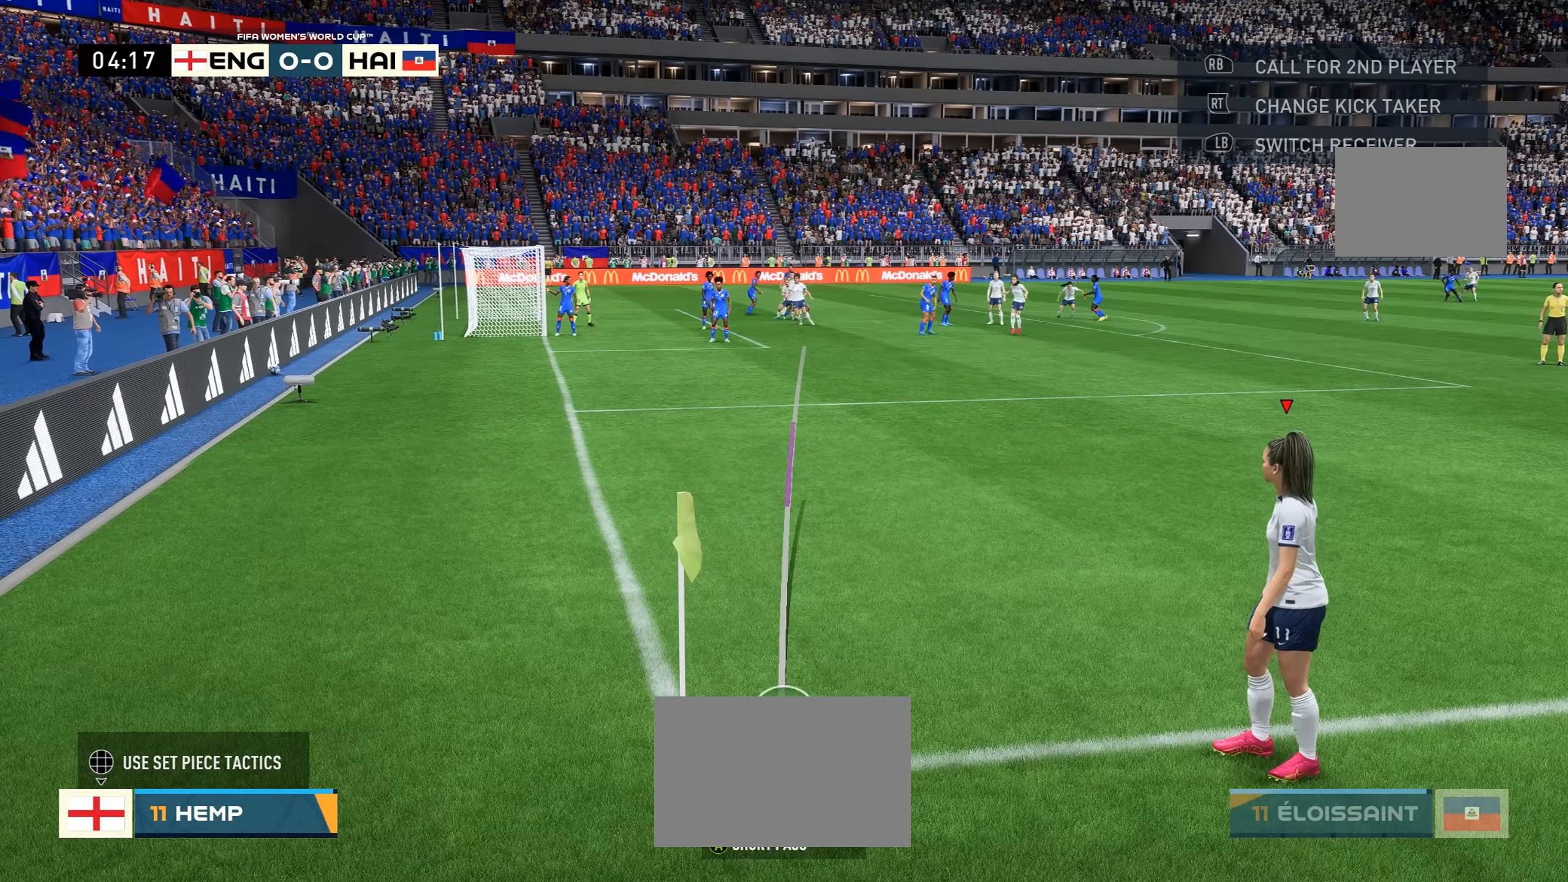
{"dt_ms": 500, "buttons": ["X"], "left_stick": "center", "right_stick": "center", "events": [[383, "X", "down"]]}
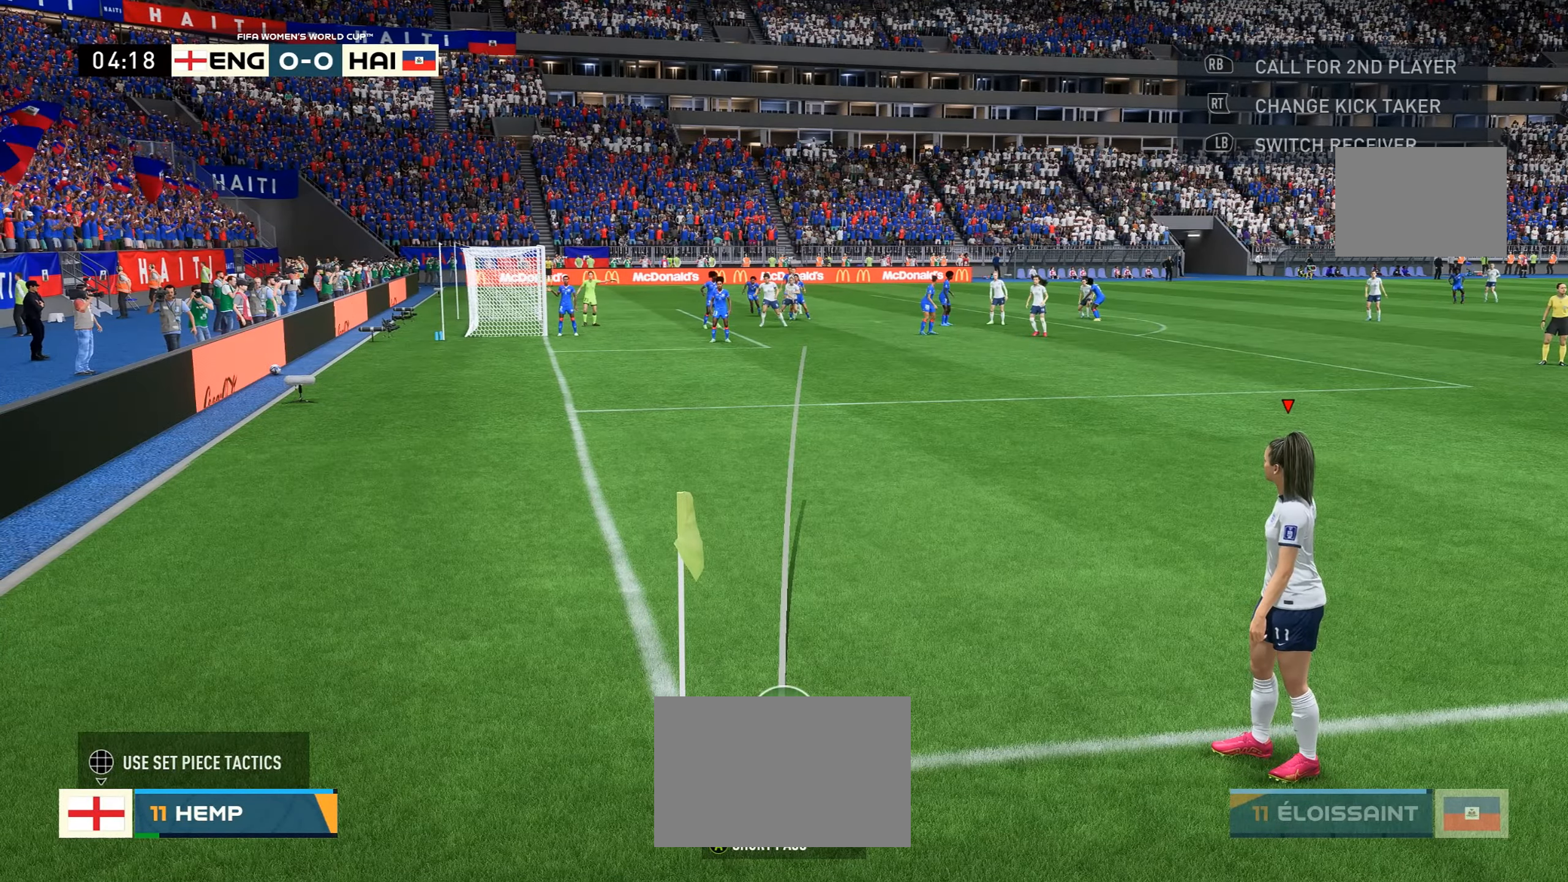
{"dt_ms": 500, "buttons": [], "left_stick": "center", "right_stick": "center", "events": [[183, "X", "up"]]}
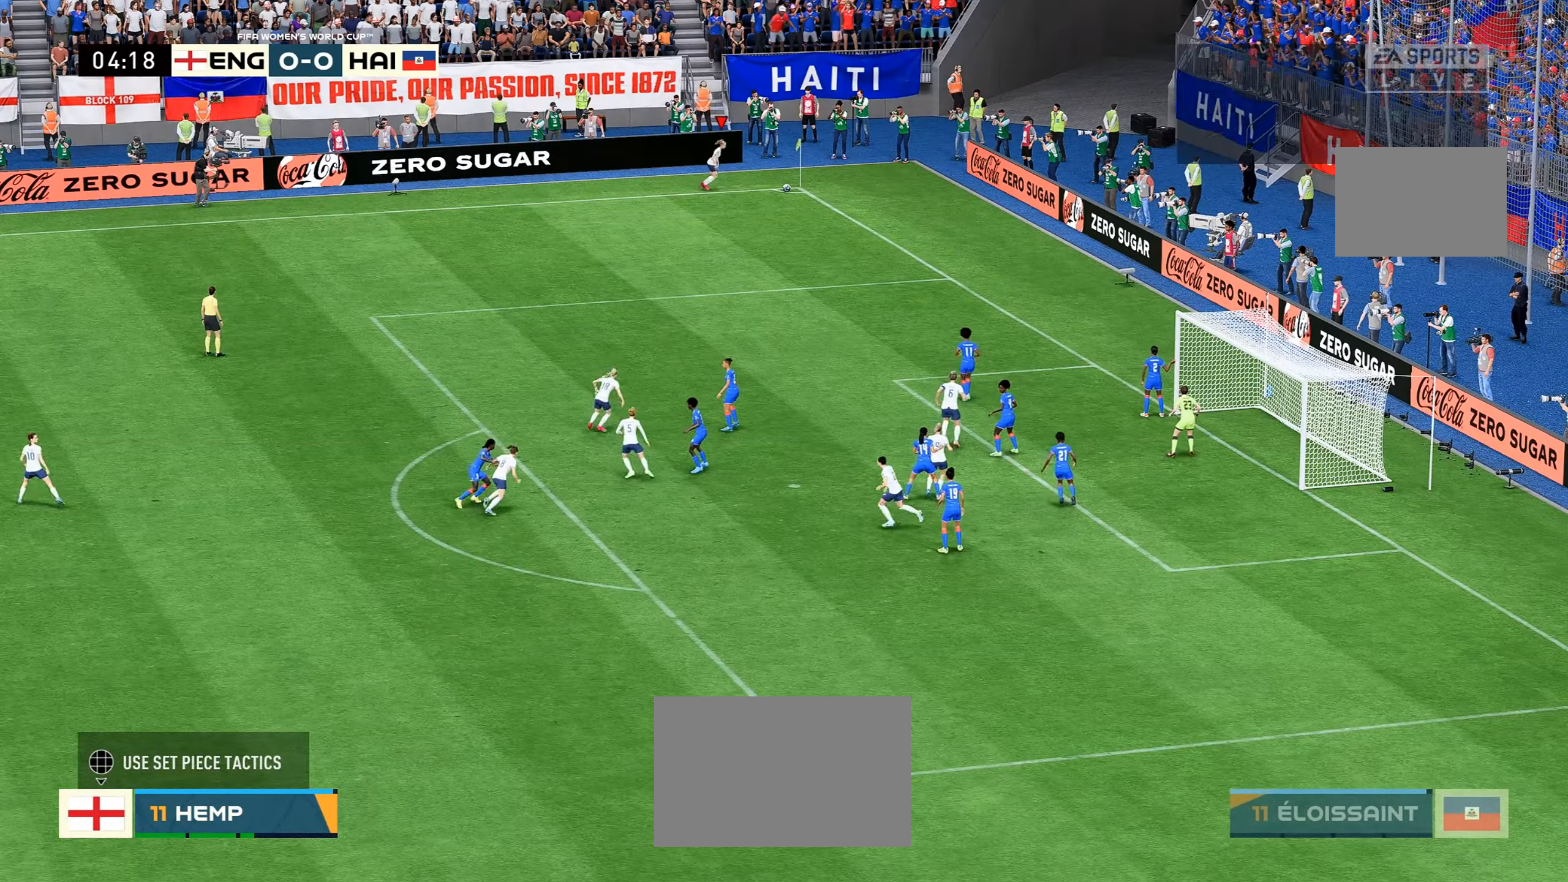
{"dt_ms": 500, "buttons": [], "left_stick": "center", "right_stick": "center", "events": []}
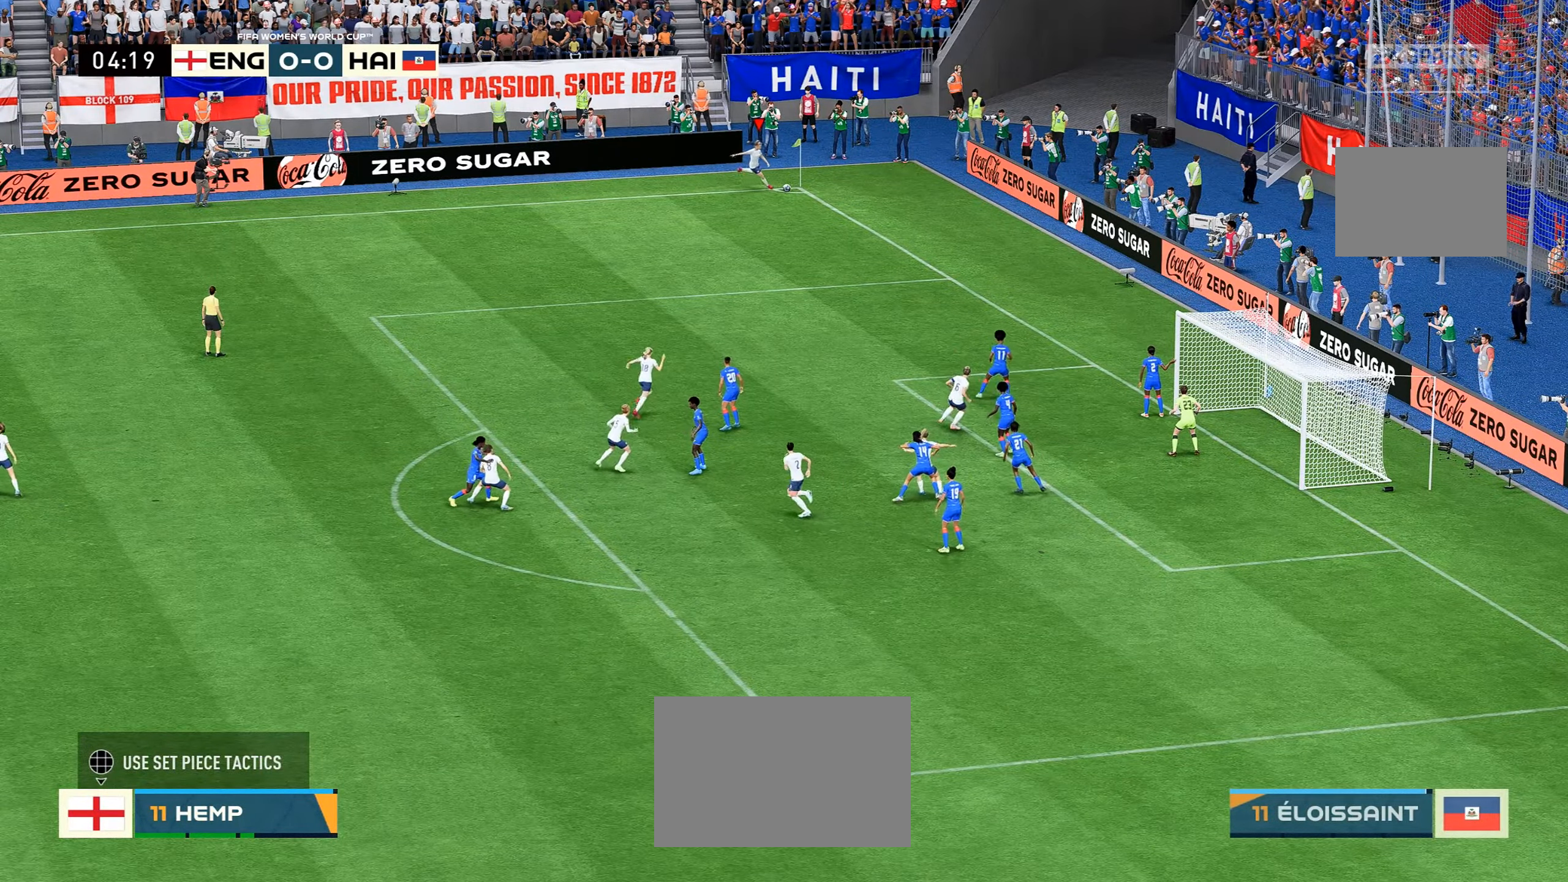
{"dt_ms": 500, "buttons": [], "left_stick": "center", "right_stick": "center", "events": []}
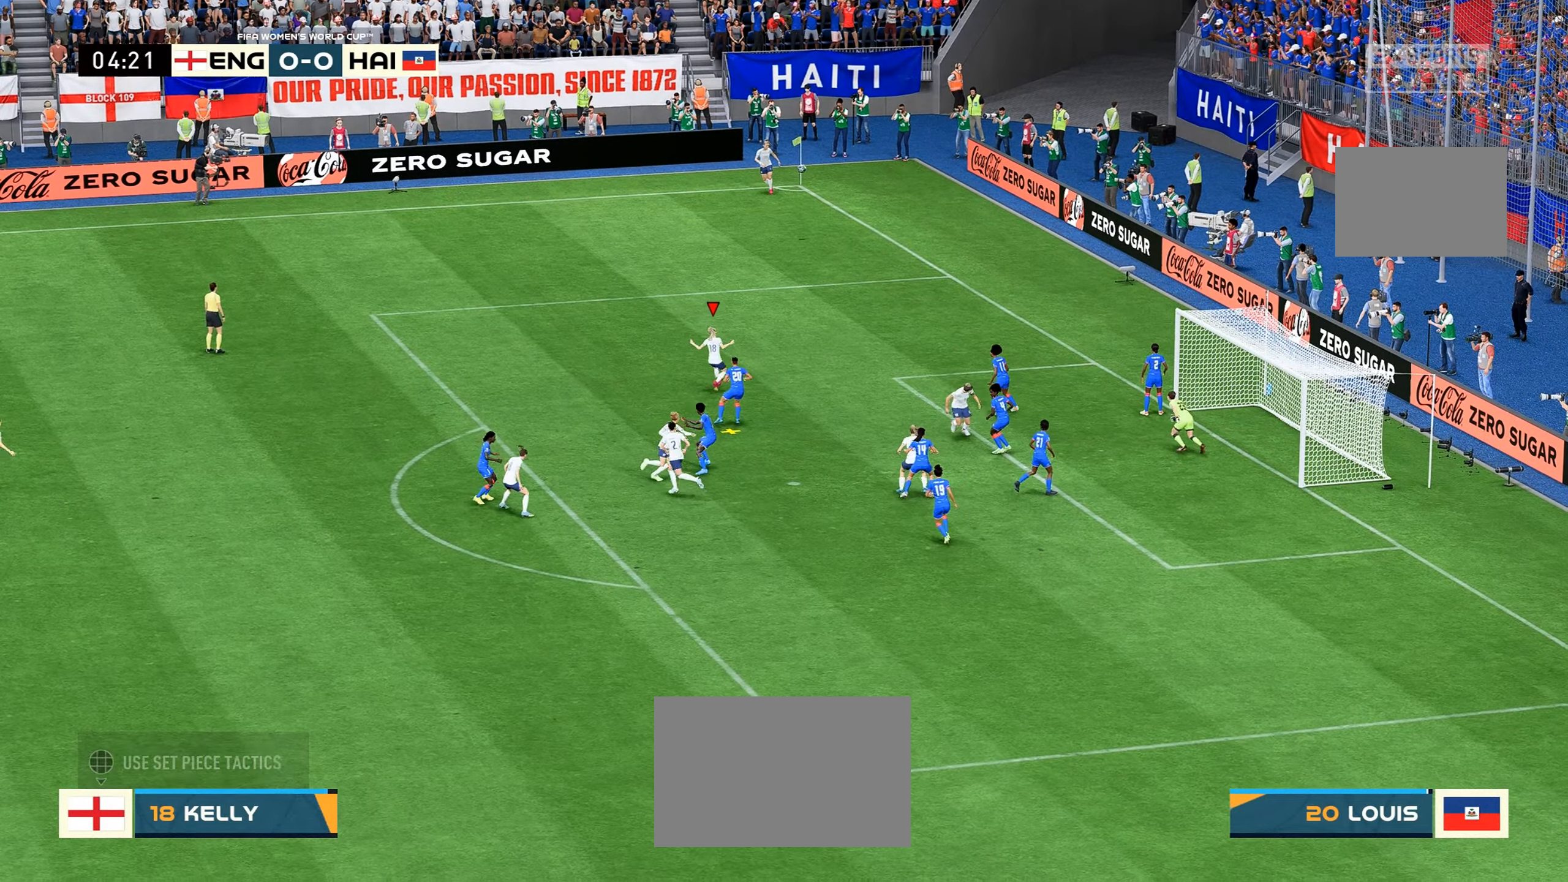
{"dt_ms": 500, "buttons": [], "left_stick": "right", "right_stick": "center", "events": [[450, "left_stick", "right"]]}
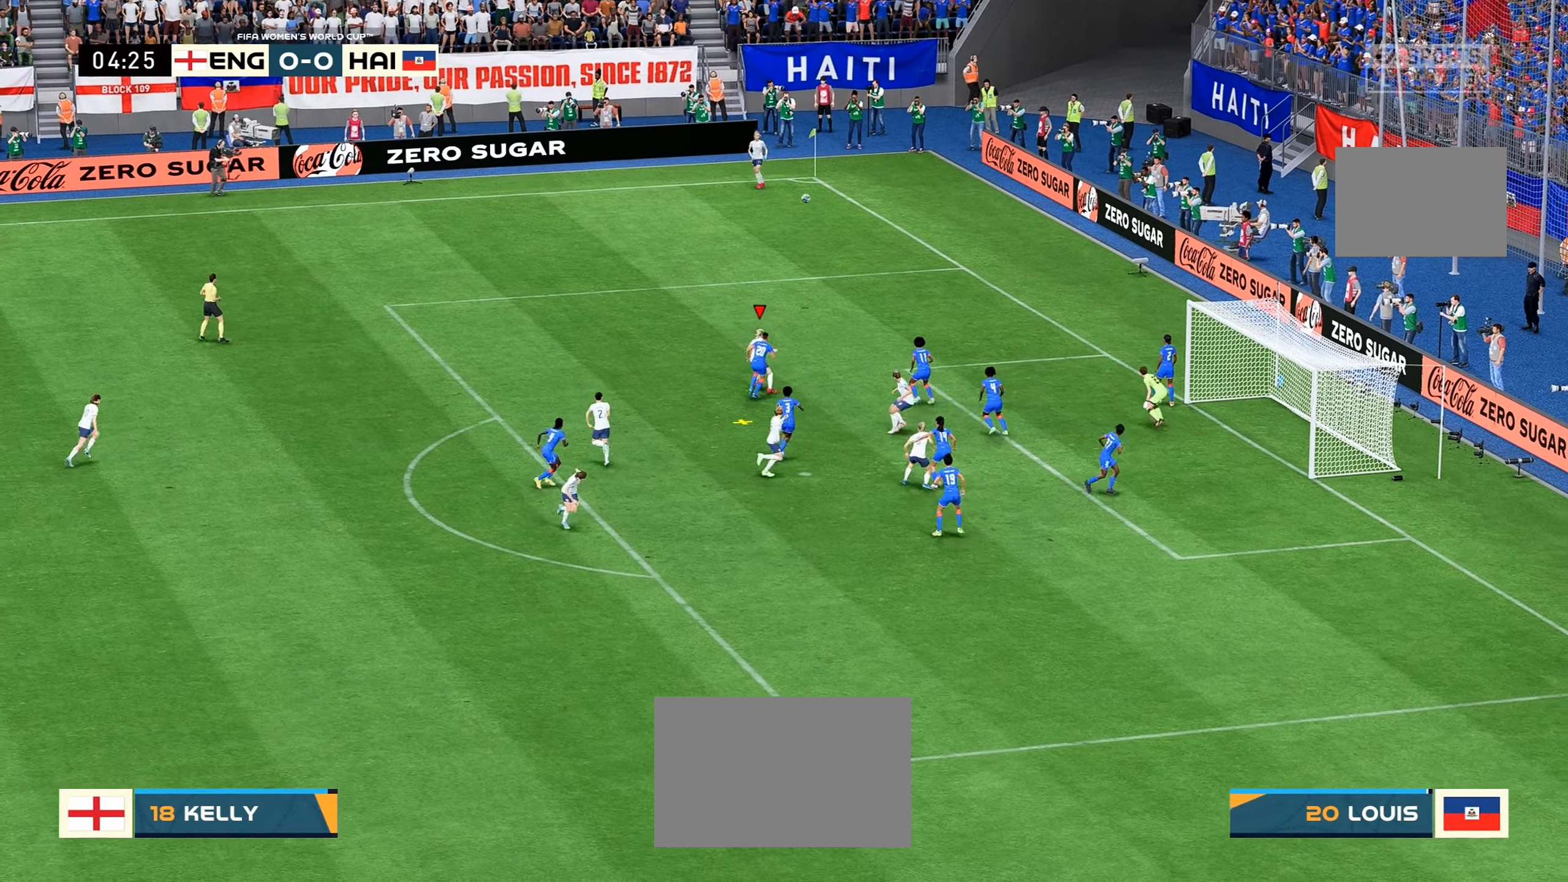
{"dt_ms": 500, "buttons": [], "left_stick": "up-right", "right_stick": "center", "events": [[133, "R1", "down"], [133, "left_stick", "up-right"], [166, "B", "down"], [300, "B", "up"], [316, "R1", "up"]]}
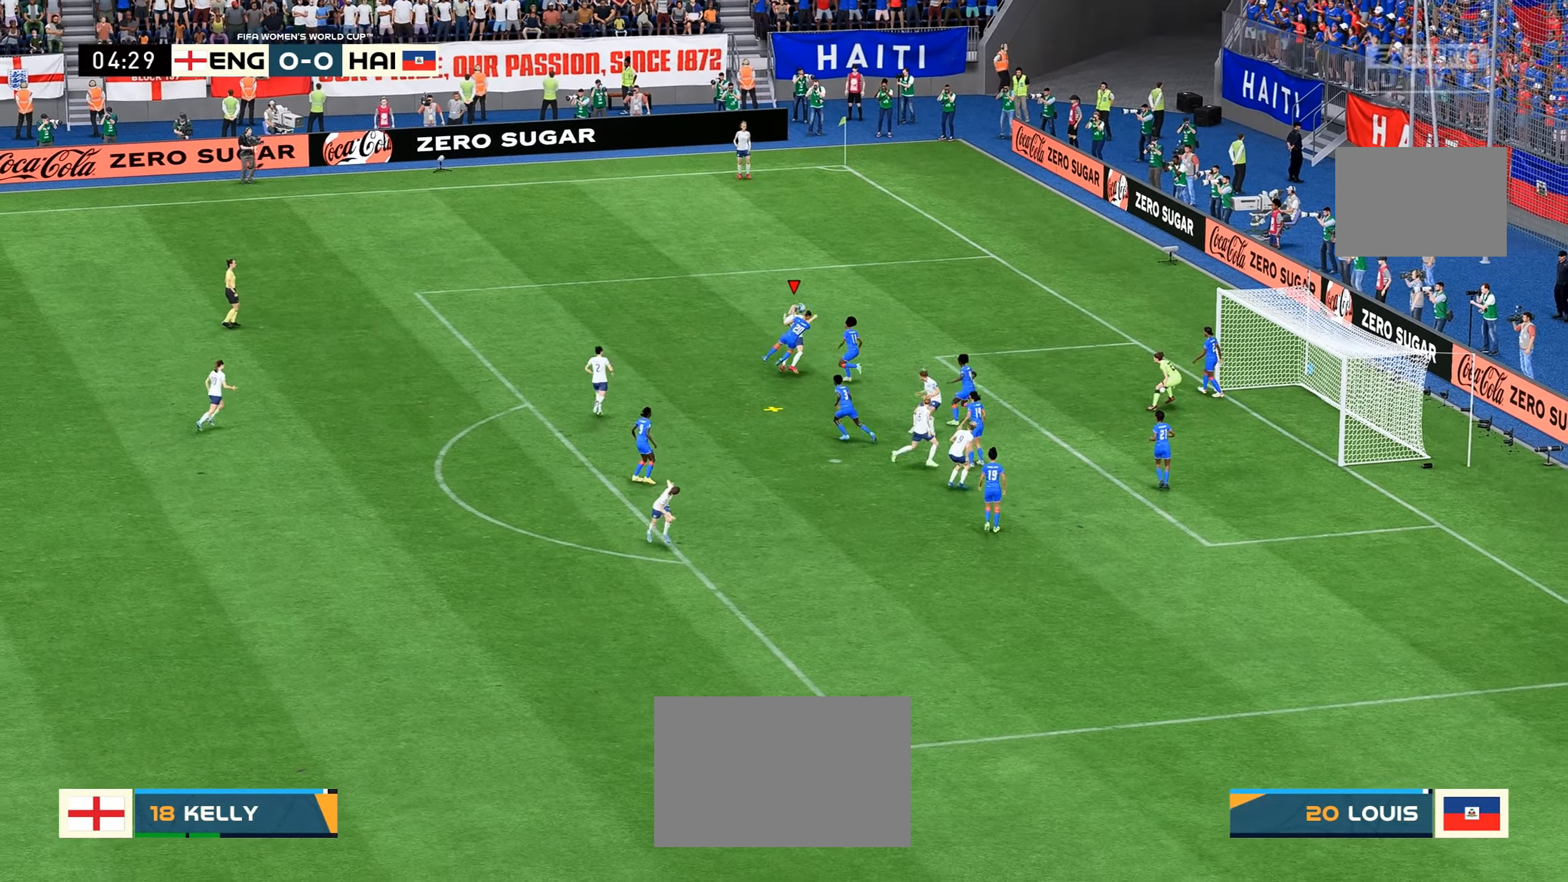
{"dt_ms": 500, "buttons": [], "left_stick": "right", "right_stick": "center", "events": [[16, "left_stick", "right"]]}
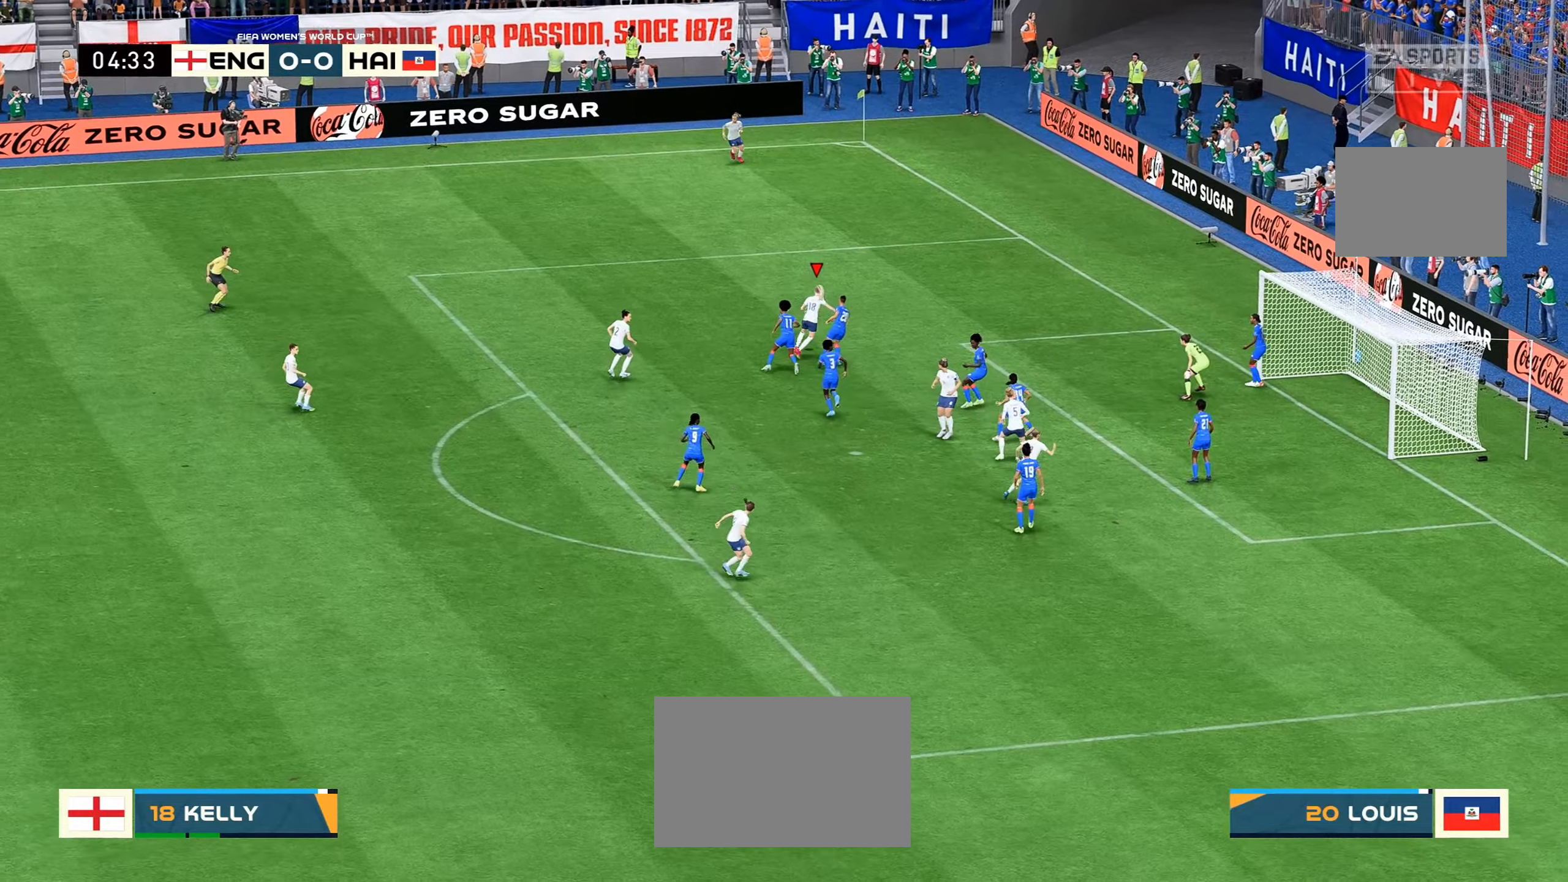
{"dt_ms": 500, "buttons": [], "left_stick": "right", "right_stick": "center", "events": [[50, "B", "down"], [83, "R1", "down"], [183, "B", "up"], [233, "R1", "up"]]}
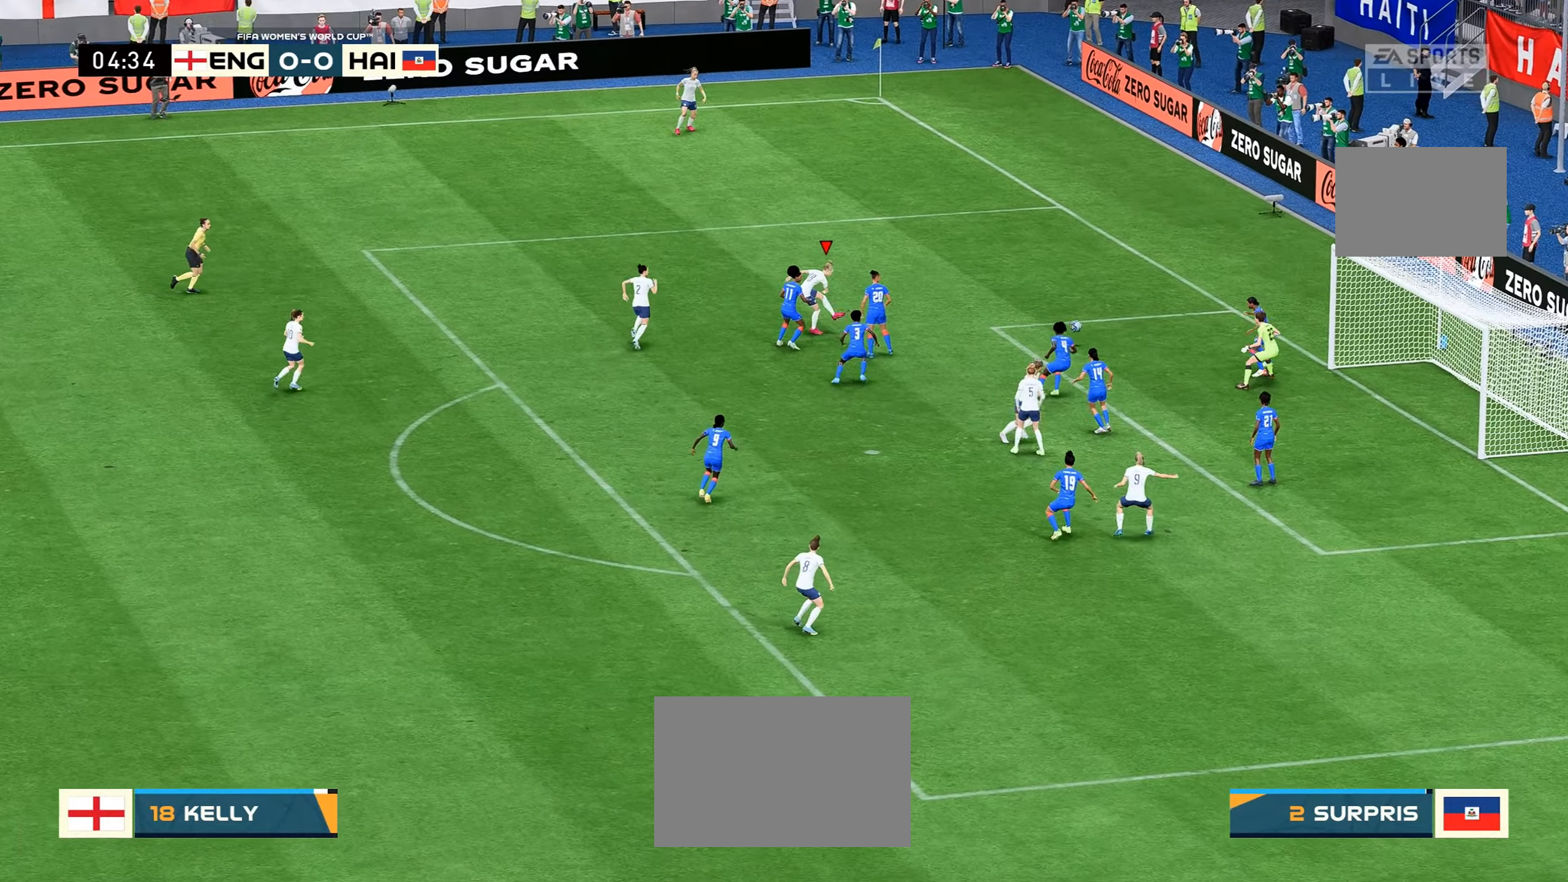
{"dt_ms": 500, "buttons": [], "left_stick": "center", "right_stick": "center", "events": [[183, "R2", "down"], [367, "R2", "up"], [367, "left_stick", "center"]]}
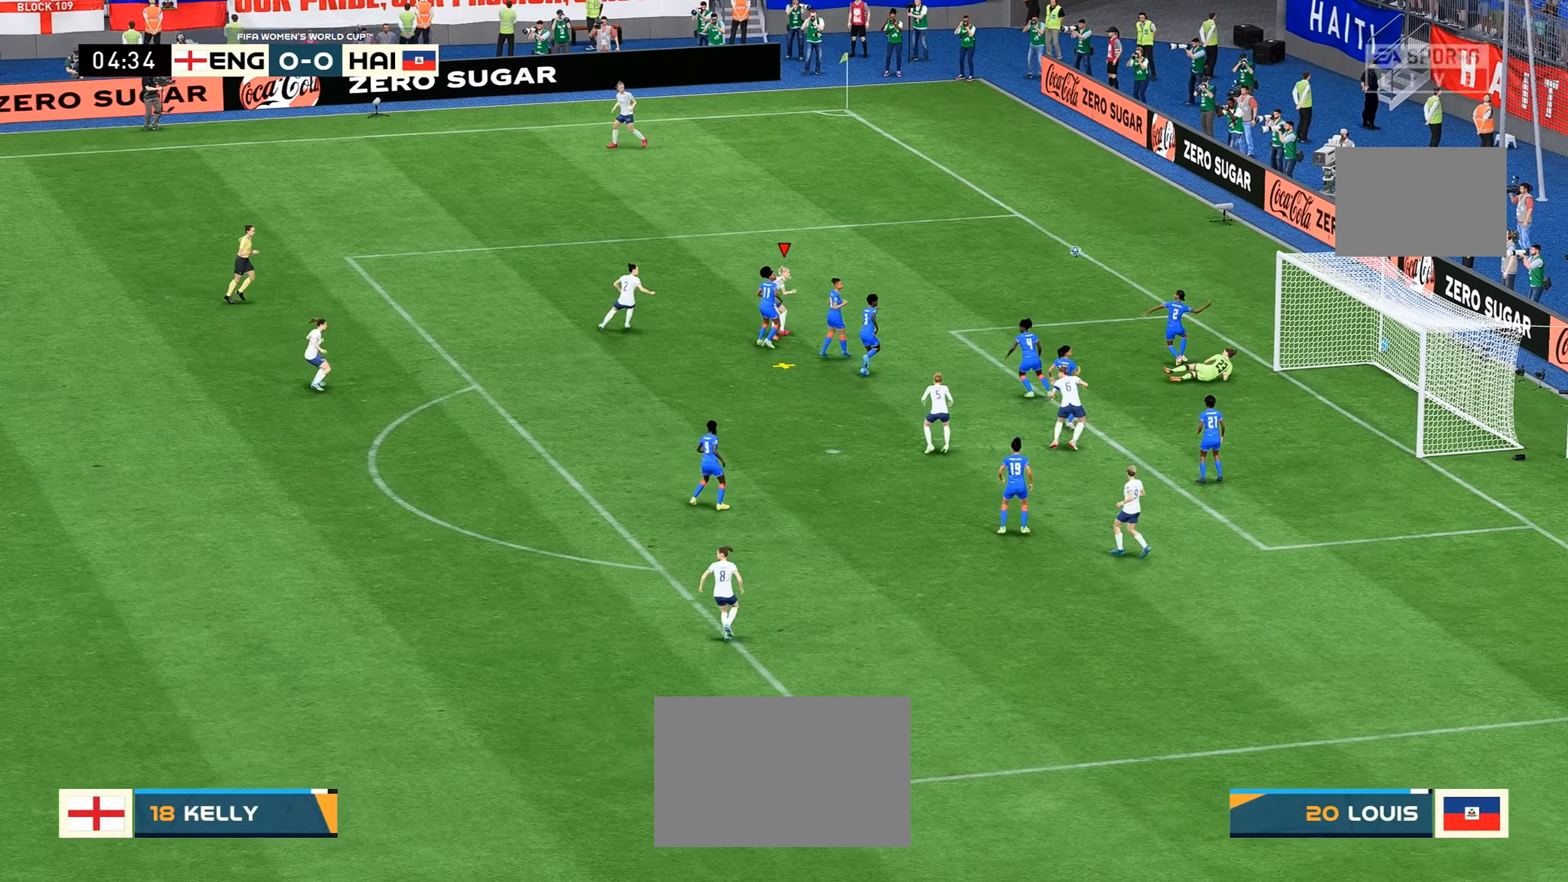
{"dt_ms": 500, "buttons": [], "left_stick": "right", "right_stick": "center", "events": [[300, "left_stick", "right"]]}
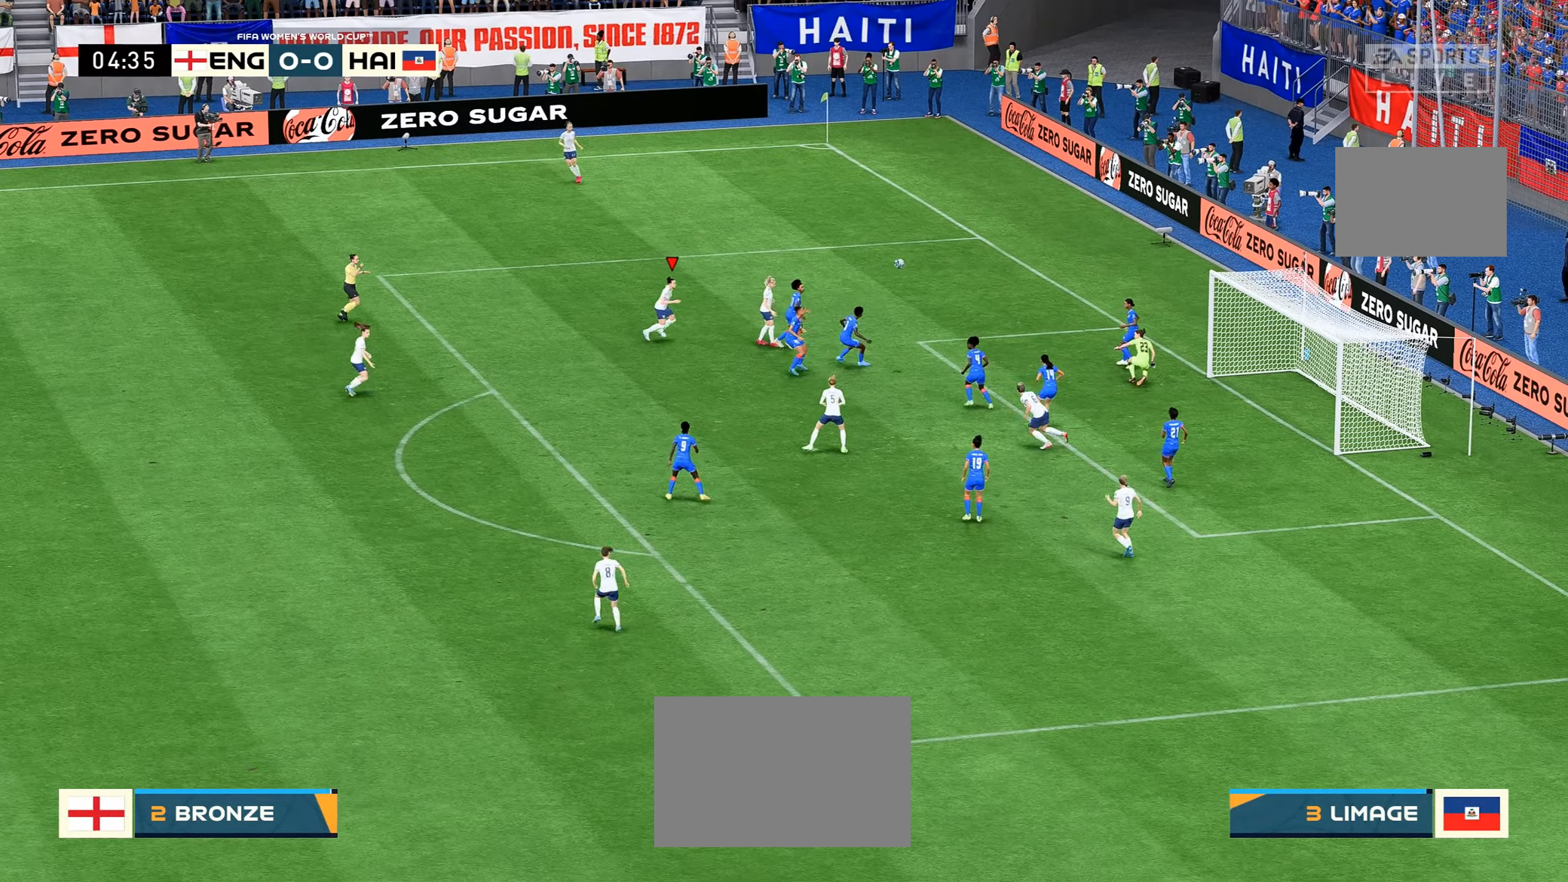
{"dt_ms": 1000, "buttons": ["L1"], "left_stick": "down-right", "right_stick": "center"}
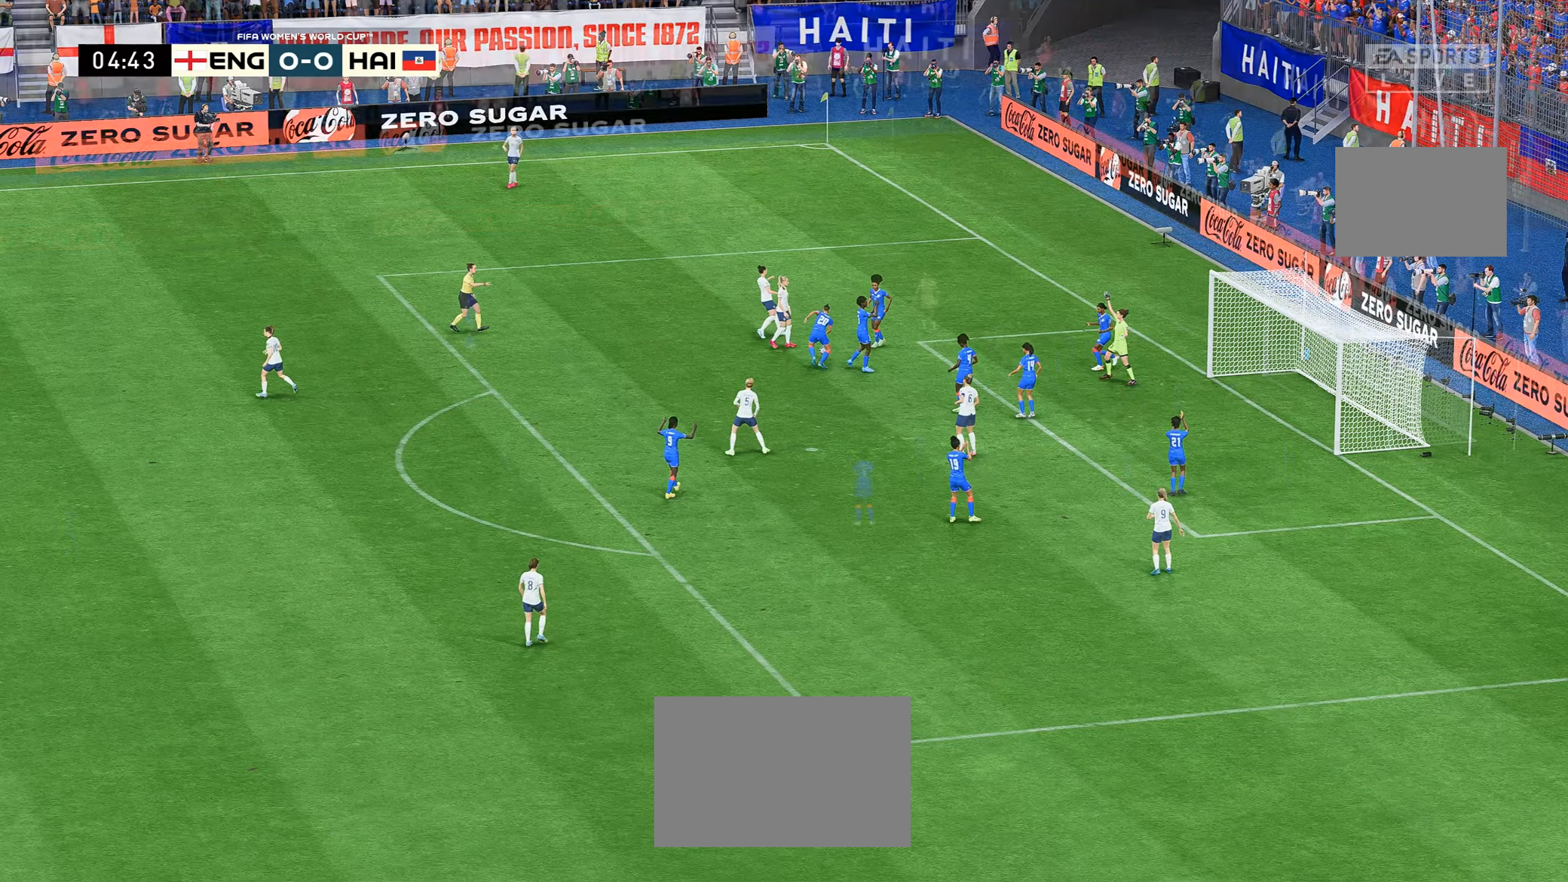
{"dt_ms": 500, "buttons": [], "left_stick": "center", "right_stick": "center"}
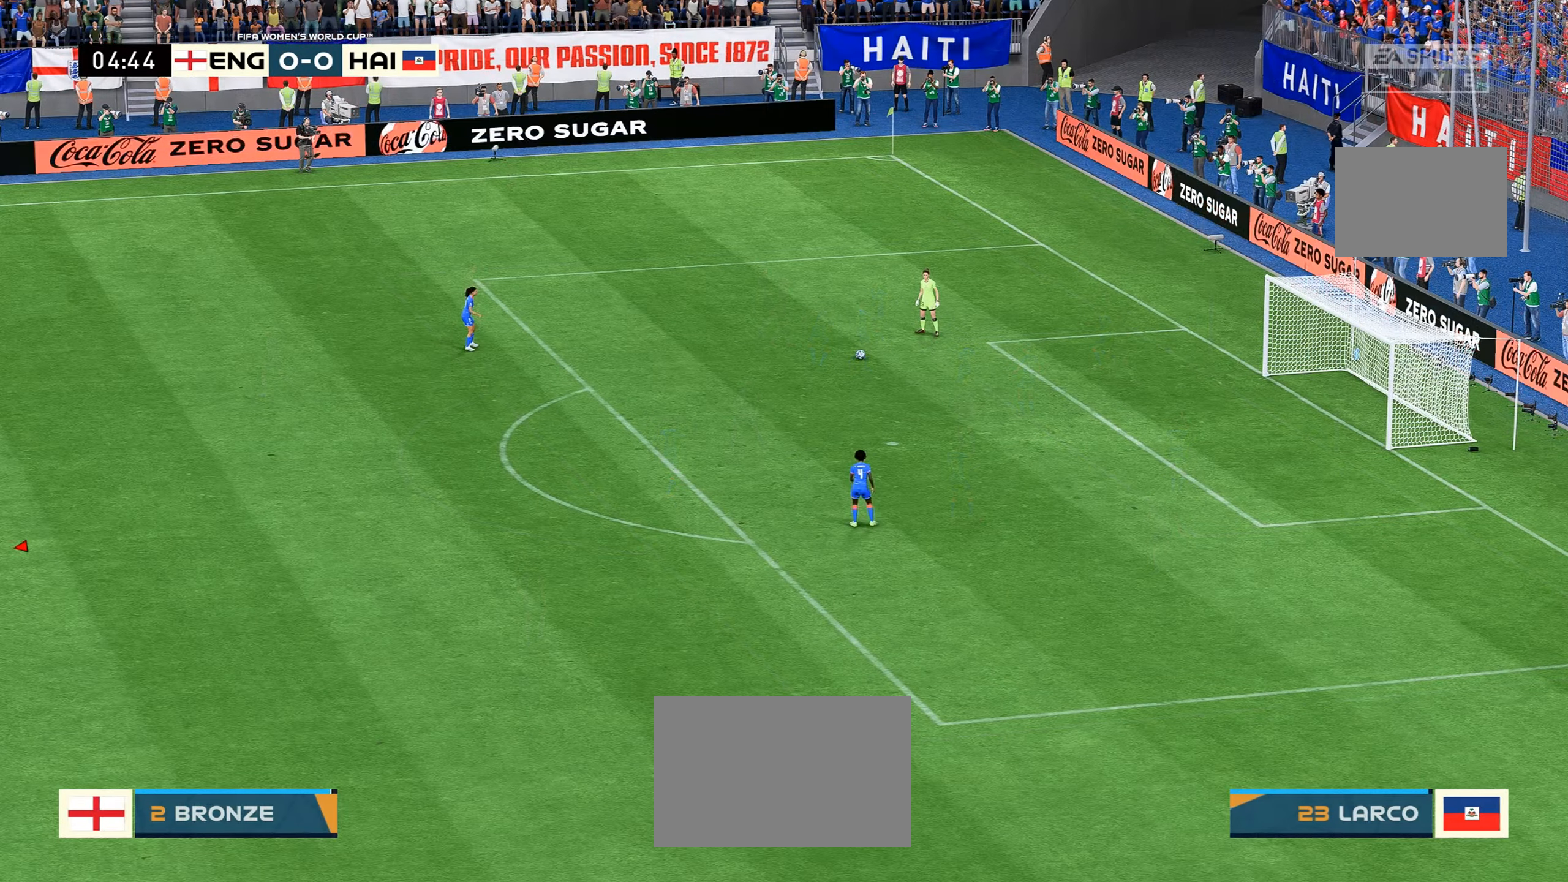
{"dt_ms": 500, "buttons": [], "left_stick": "center", "right_stick": "center", "events": []}
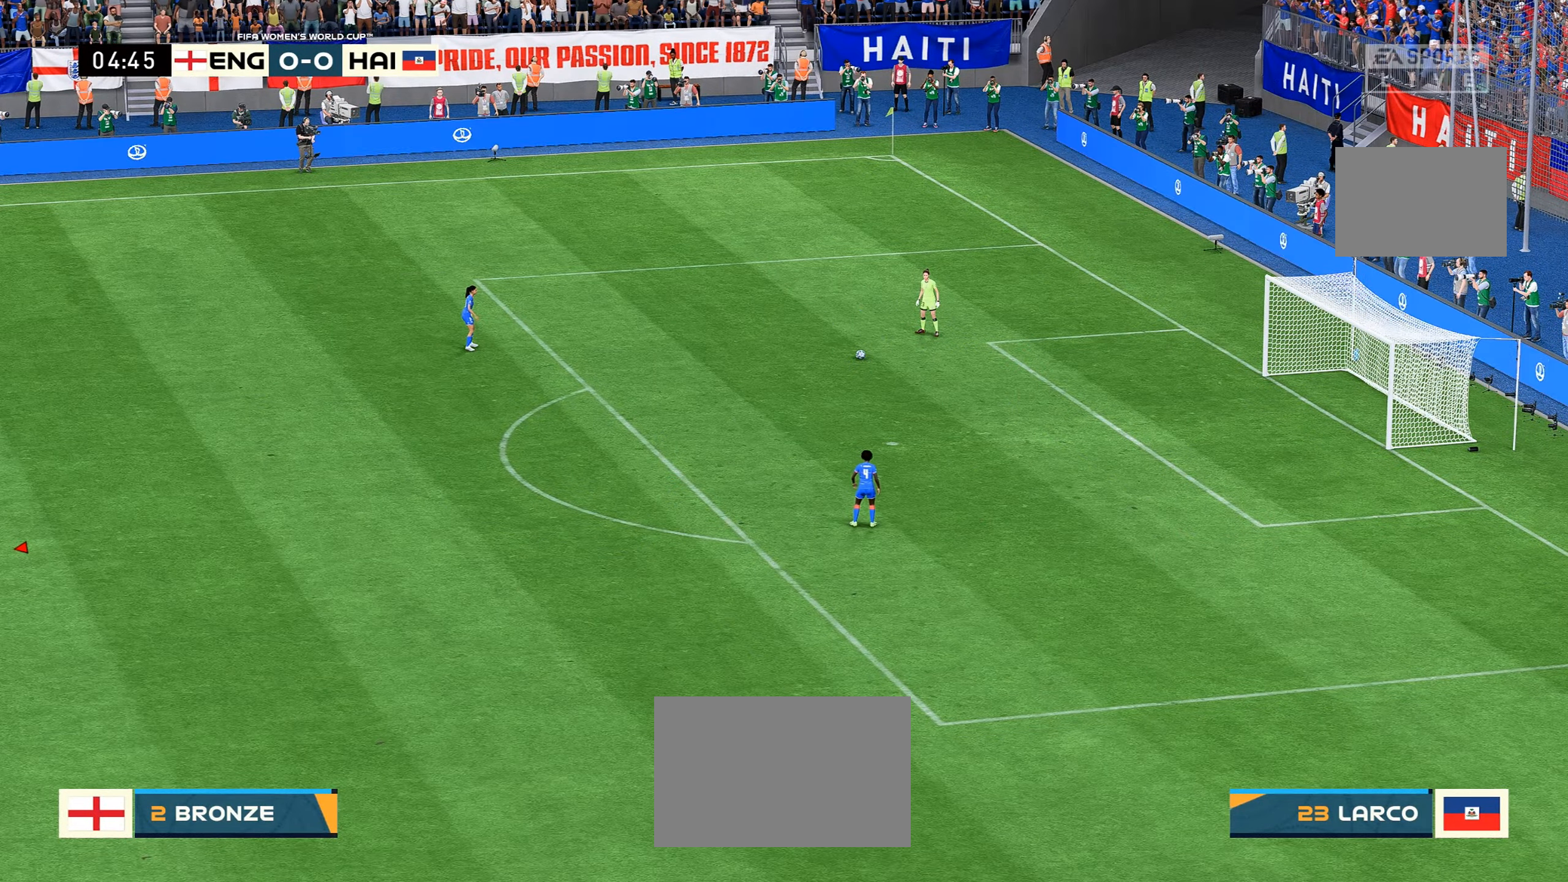
{"dt_ms": 500, "buttons": [], "left_stick": "center", "right_stick": "center", "events": []}
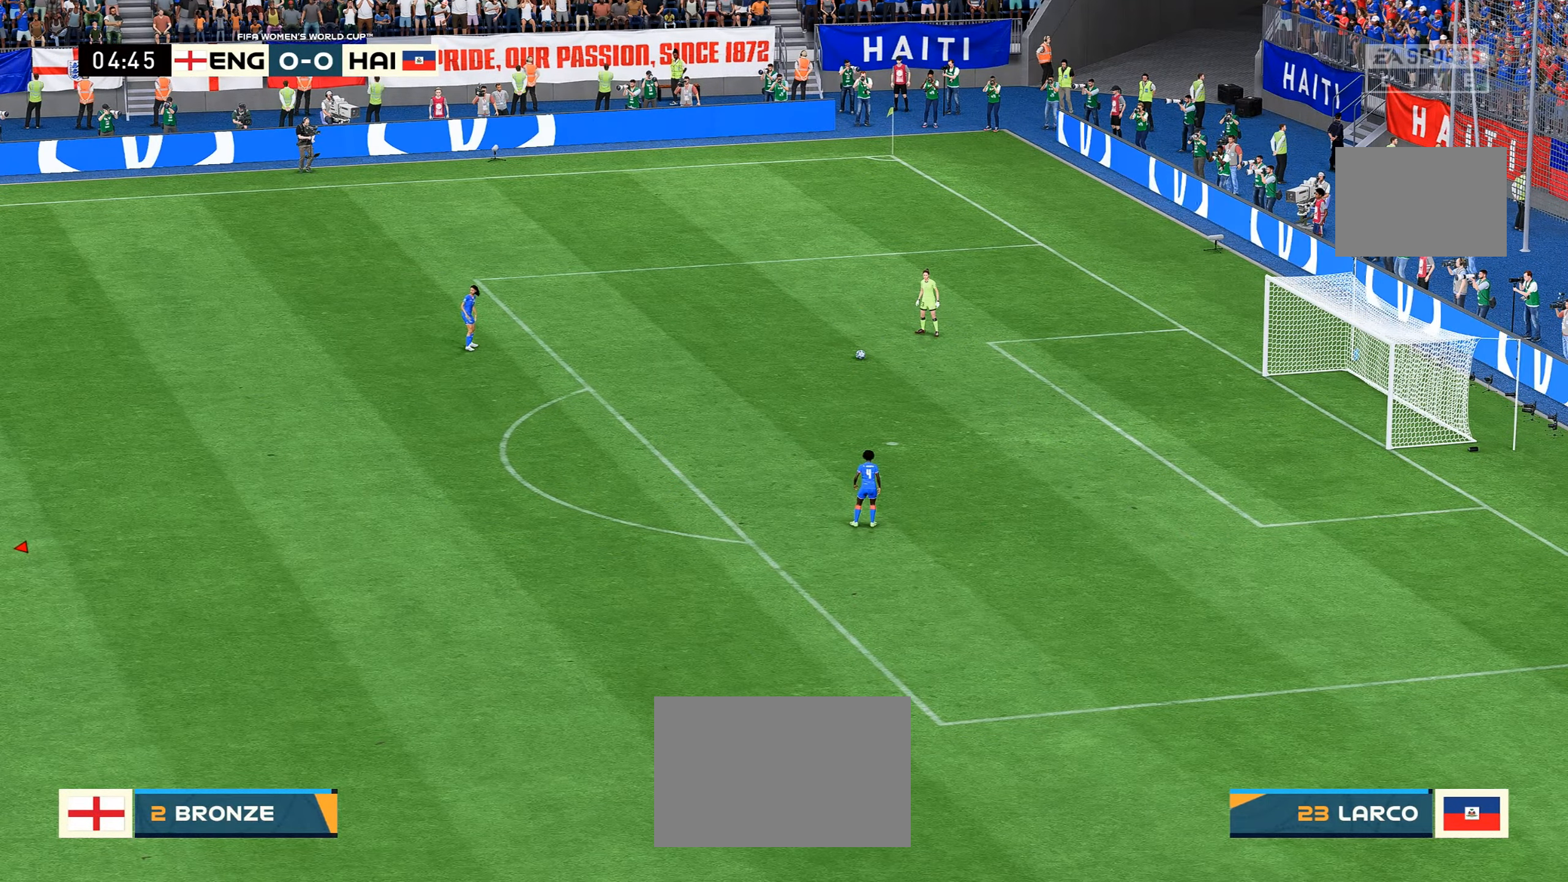
{"dt_ms": 500, "buttons": [], "left_stick": "center", "right_stick": "center", "events": []}
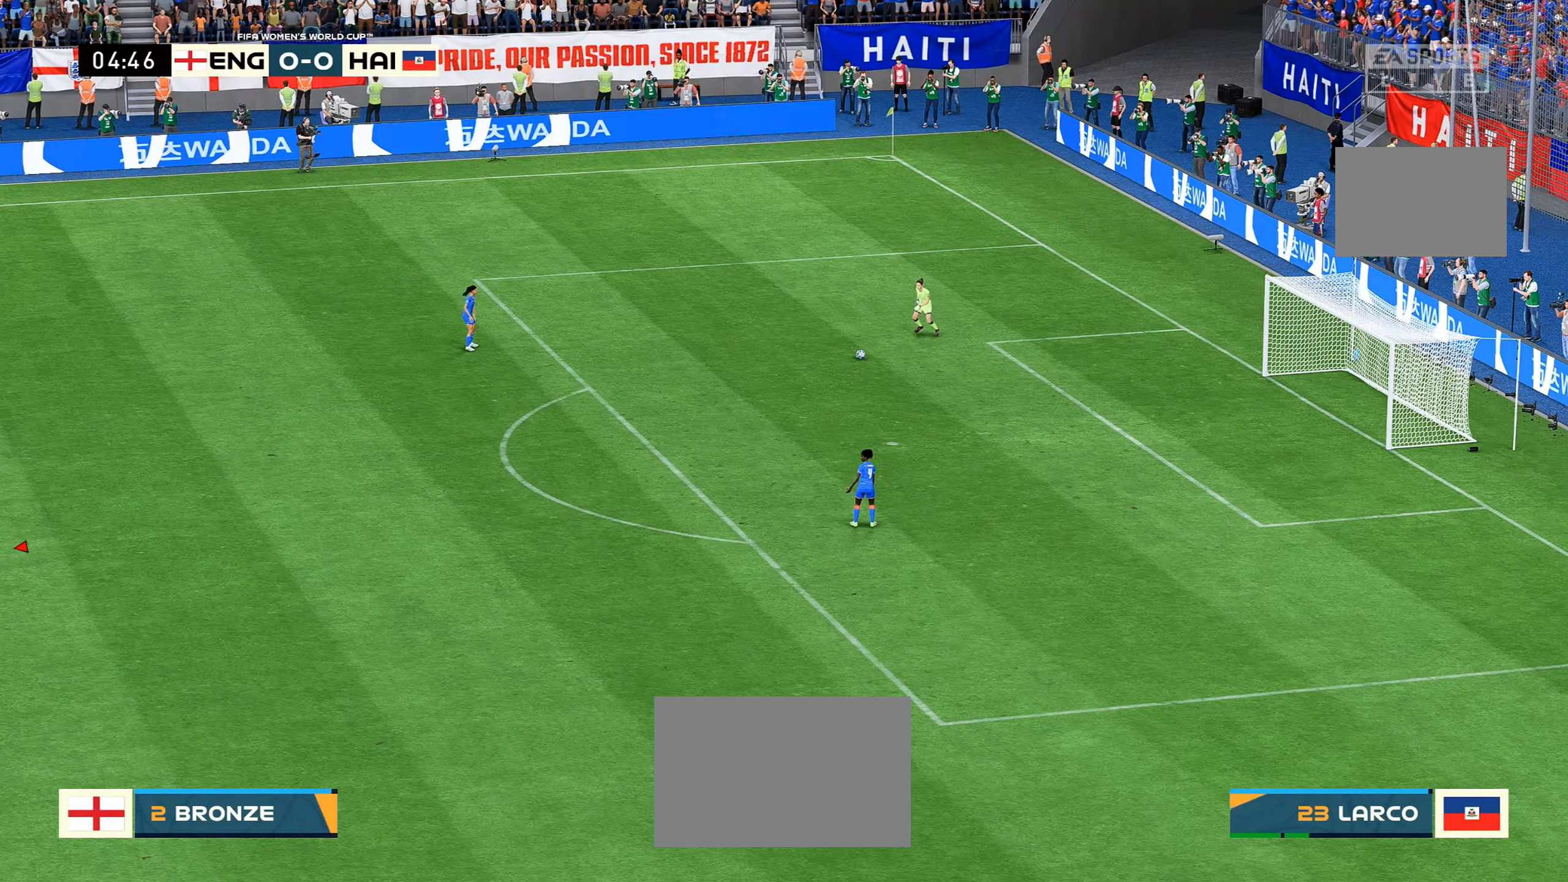
{"dt_ms": 500, "buttons": [], "left_stick": "center", "right_stick": "center", "events": []}
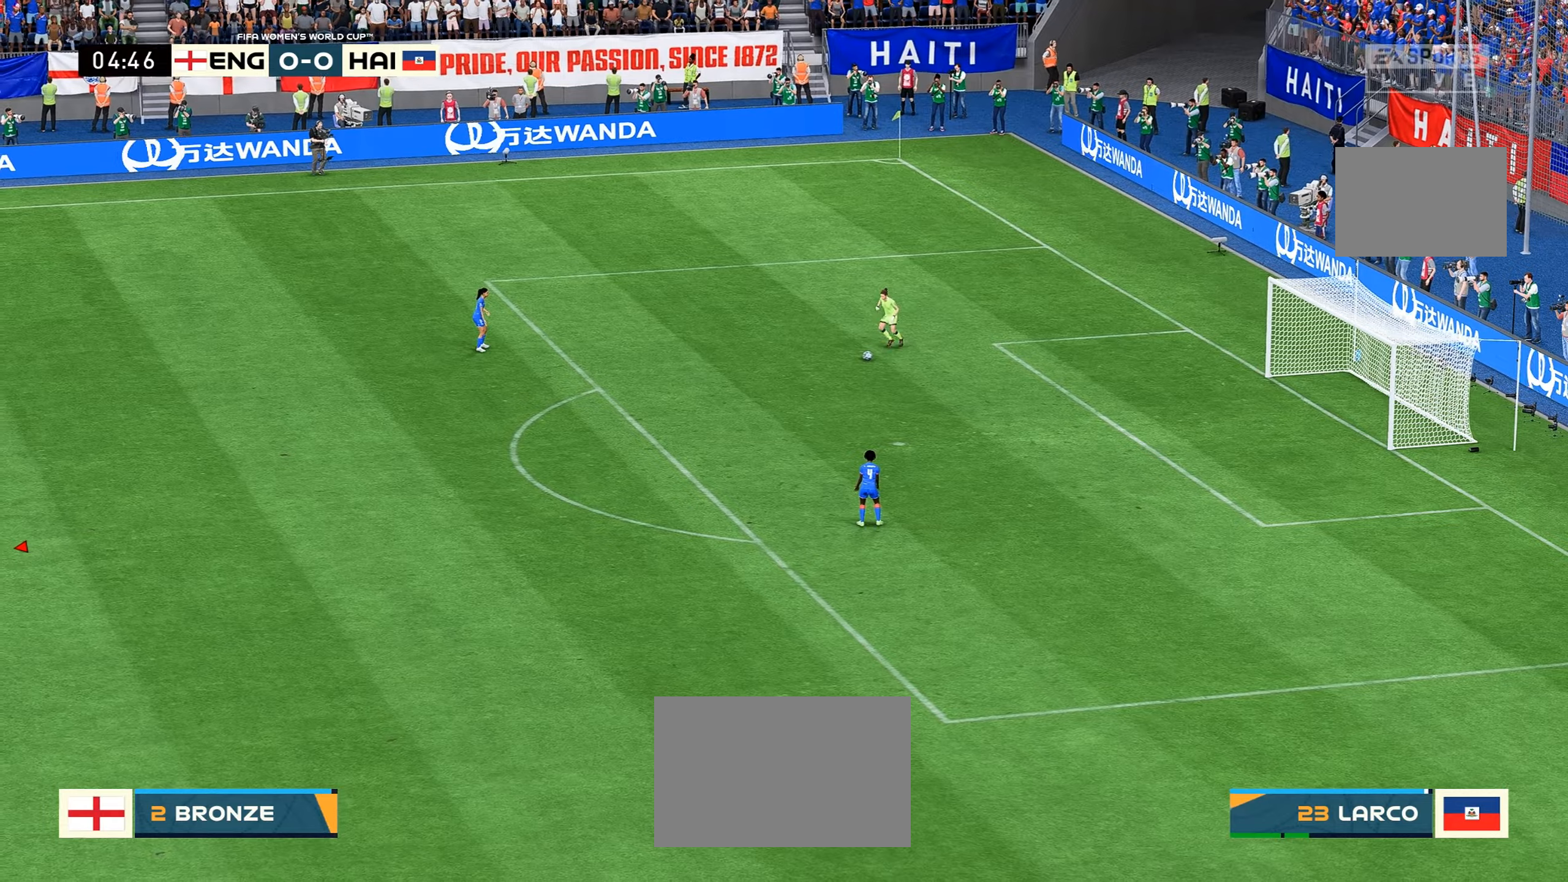
{"dt_ms": 500, "buttons": [], "left_stick": "center", "right_stick": "center", "events": []}
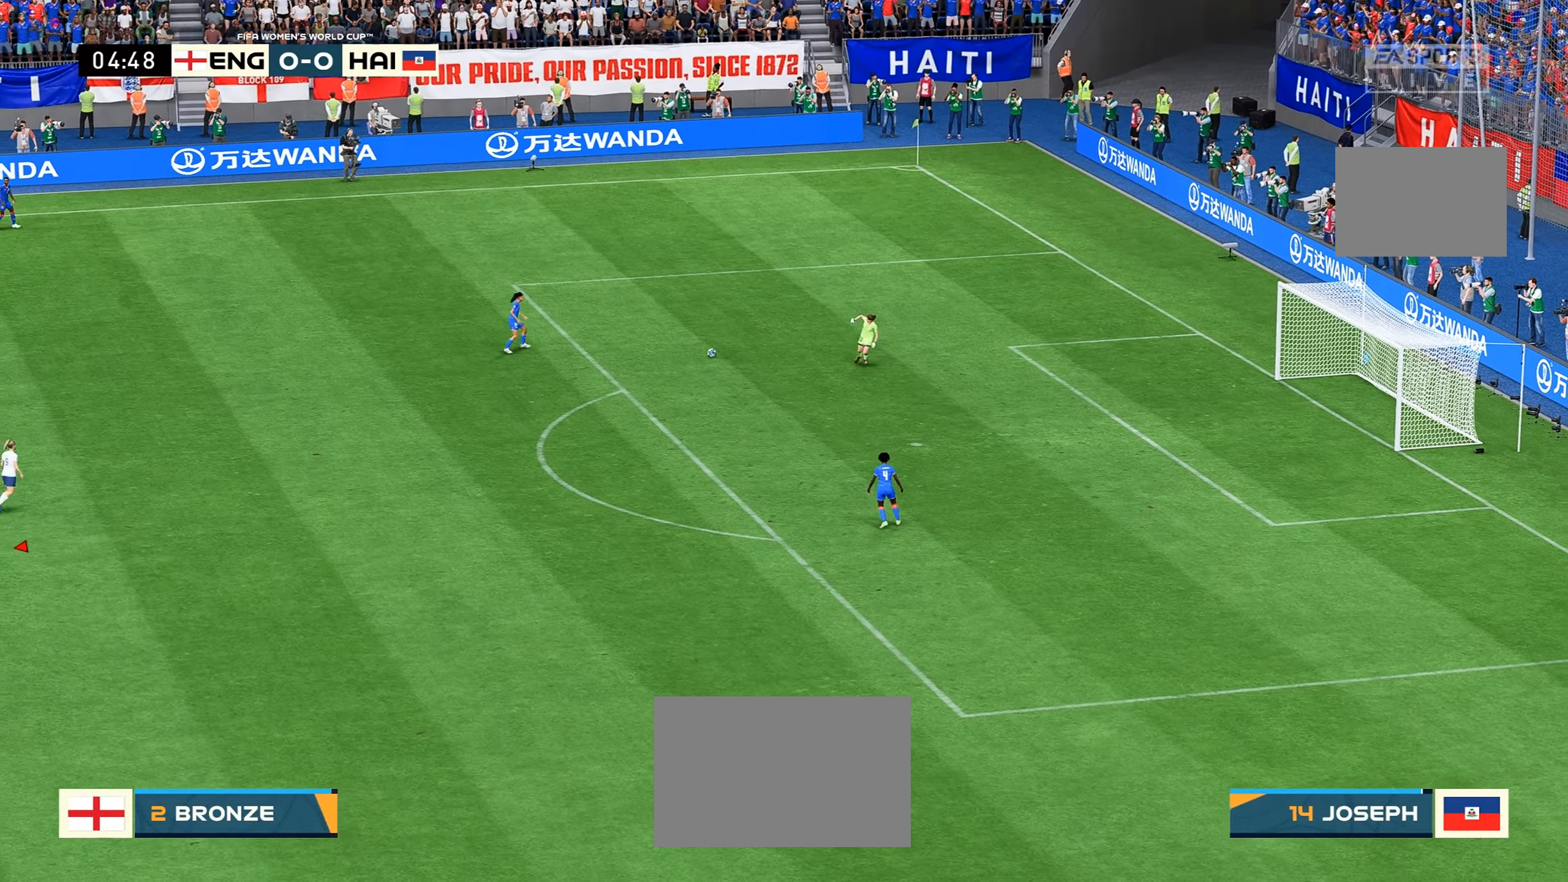
{"dt_ms": 500, "buttons": [], "left_stick": "up-right", "right_stick": "center", "events": [[400, "left_stick", "up-right"]]}